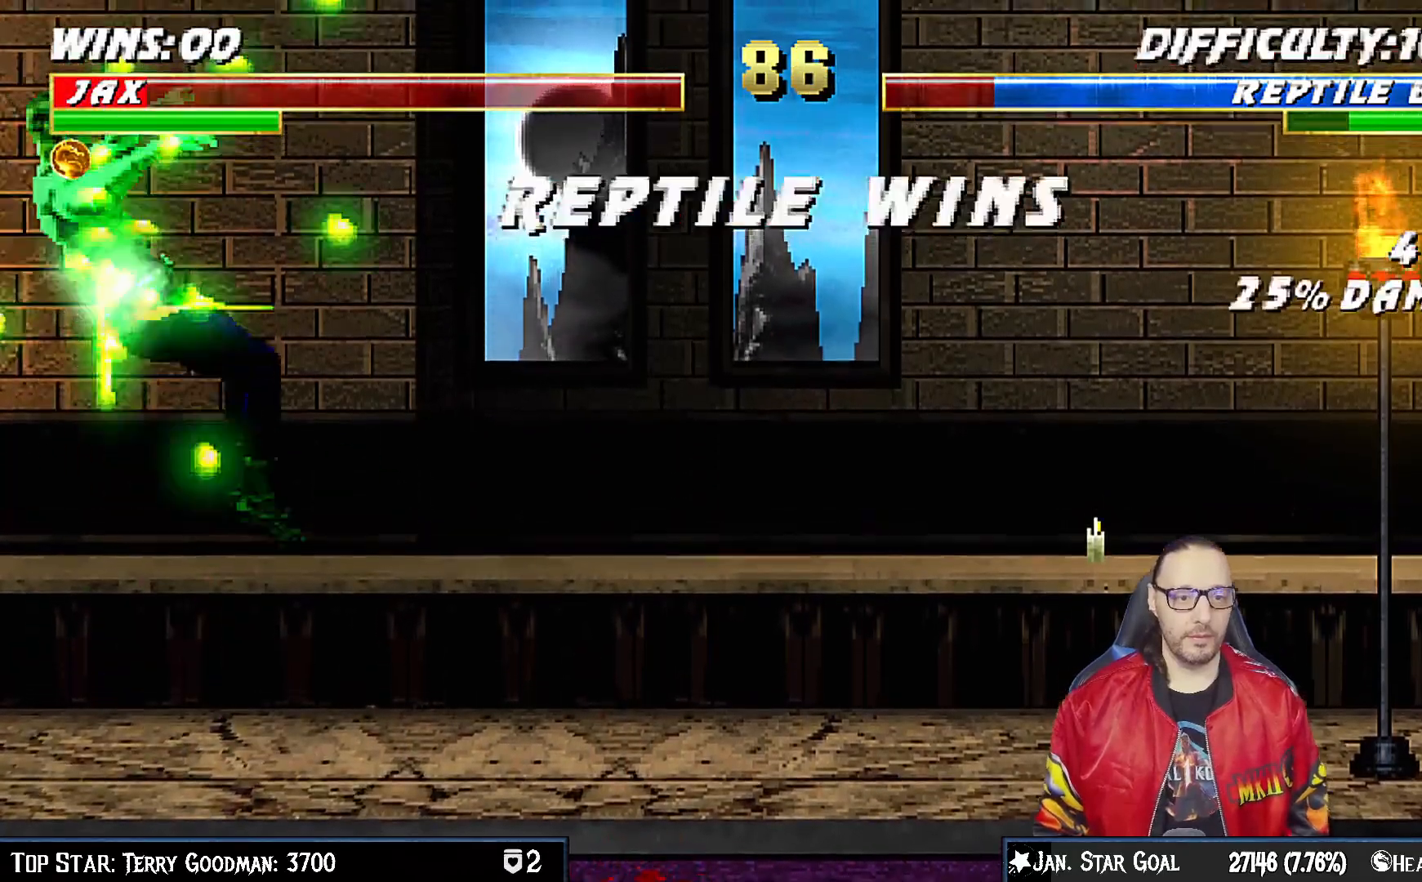
Gameplay with a controller (PlayStation layout); each line is a JSON object with the inputs held at the frame after it. "events" lists button and stick changes between this image and that frame as [ms after this image, input, new state], when the widget could be followed in between. Not read: L1.
{"buttons": [], "left_stick": "center", "right_stick": "center", "events": [[17, "R1", "up"], [33, "DPAD_DOWN", "up"]]}
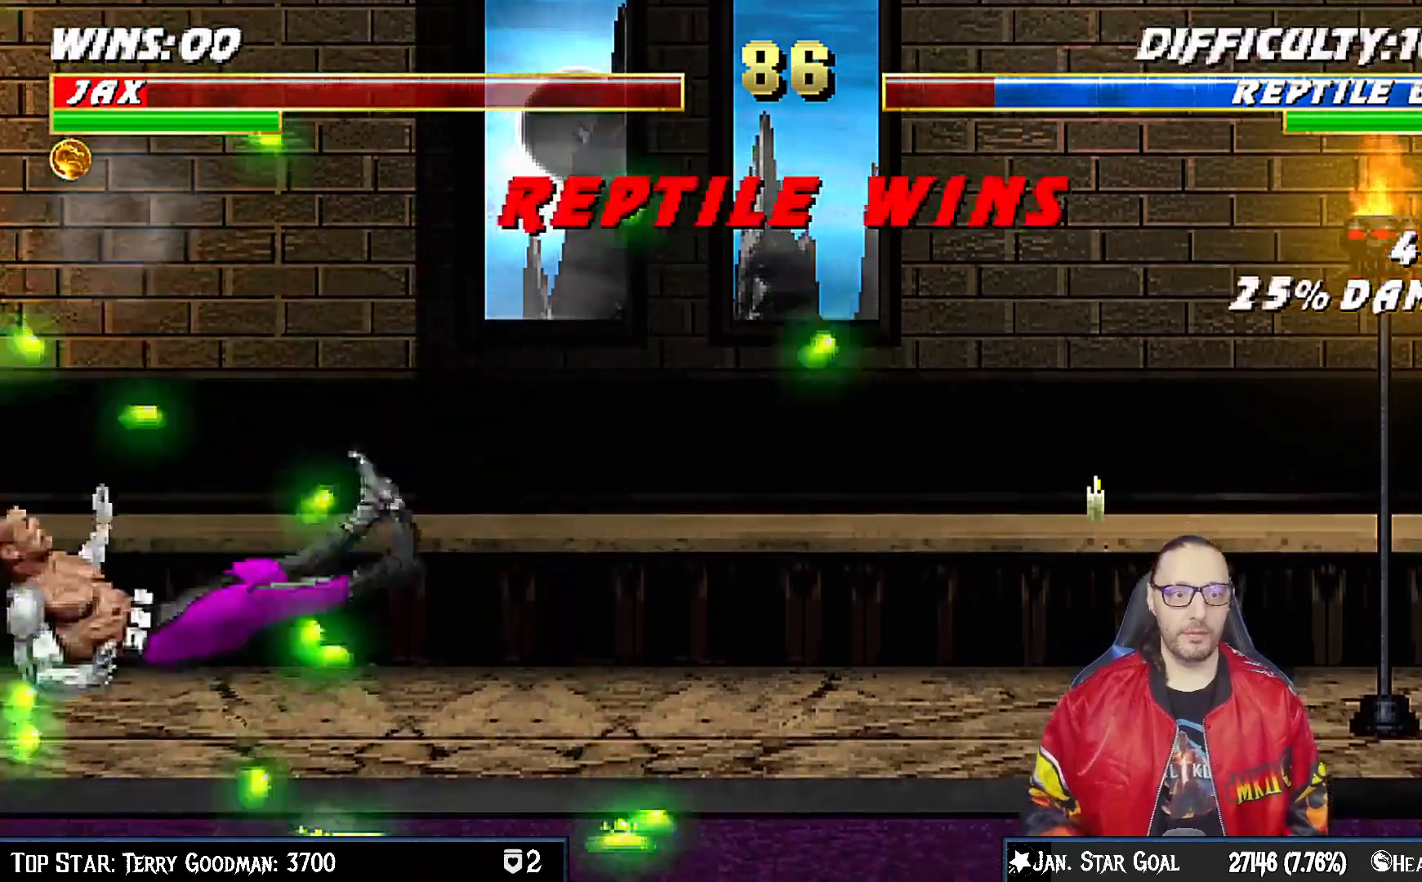
{"buttons": [], "left_stick": "center", "right_stick": "center", "events": []}
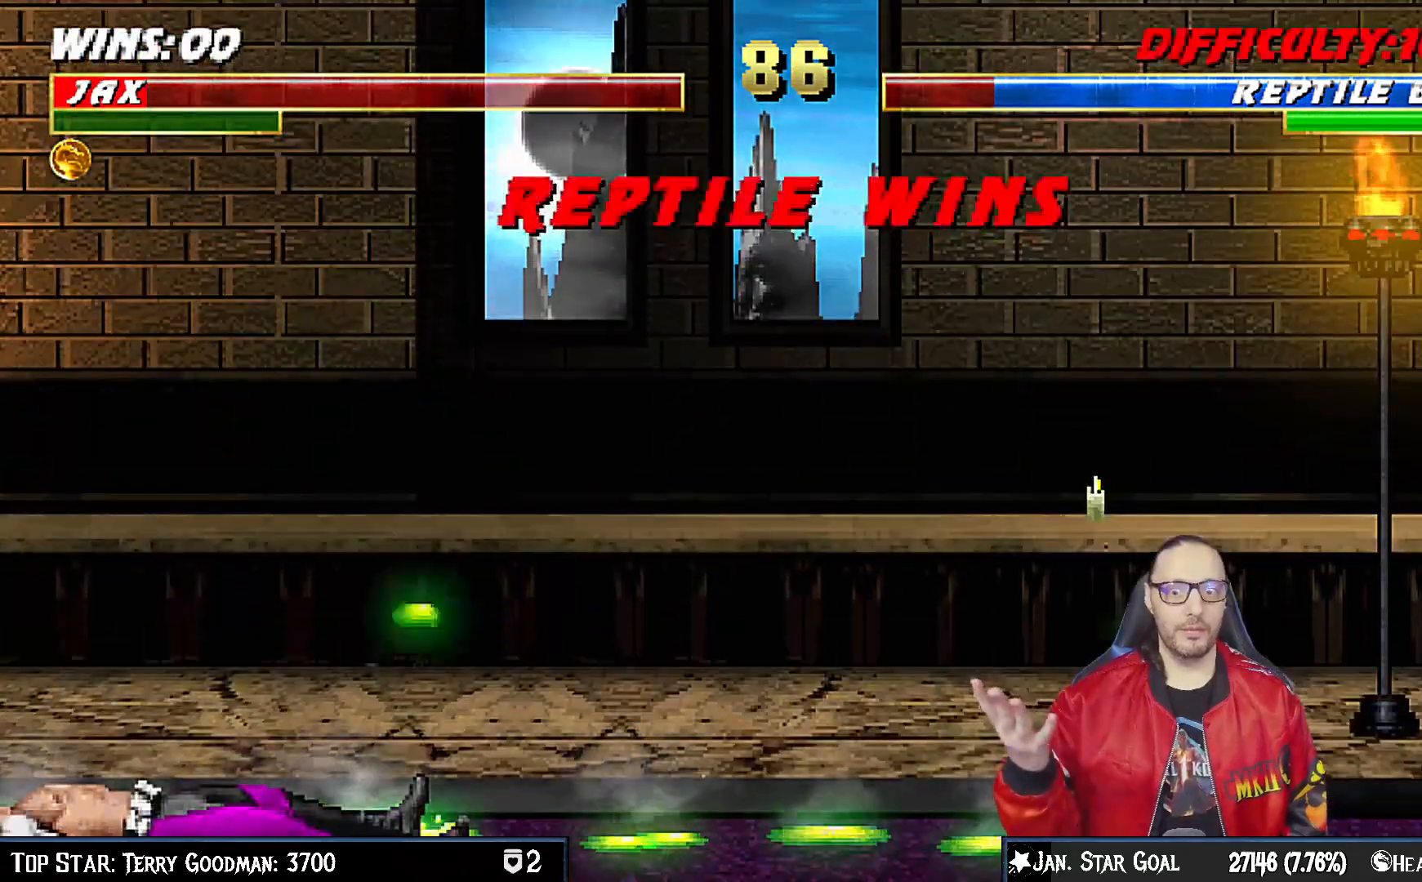
{"buttons": ["CROSS"], "left_stick": "center", "right_stick": "center", "events": [[450, "CROSS", "down"]]}
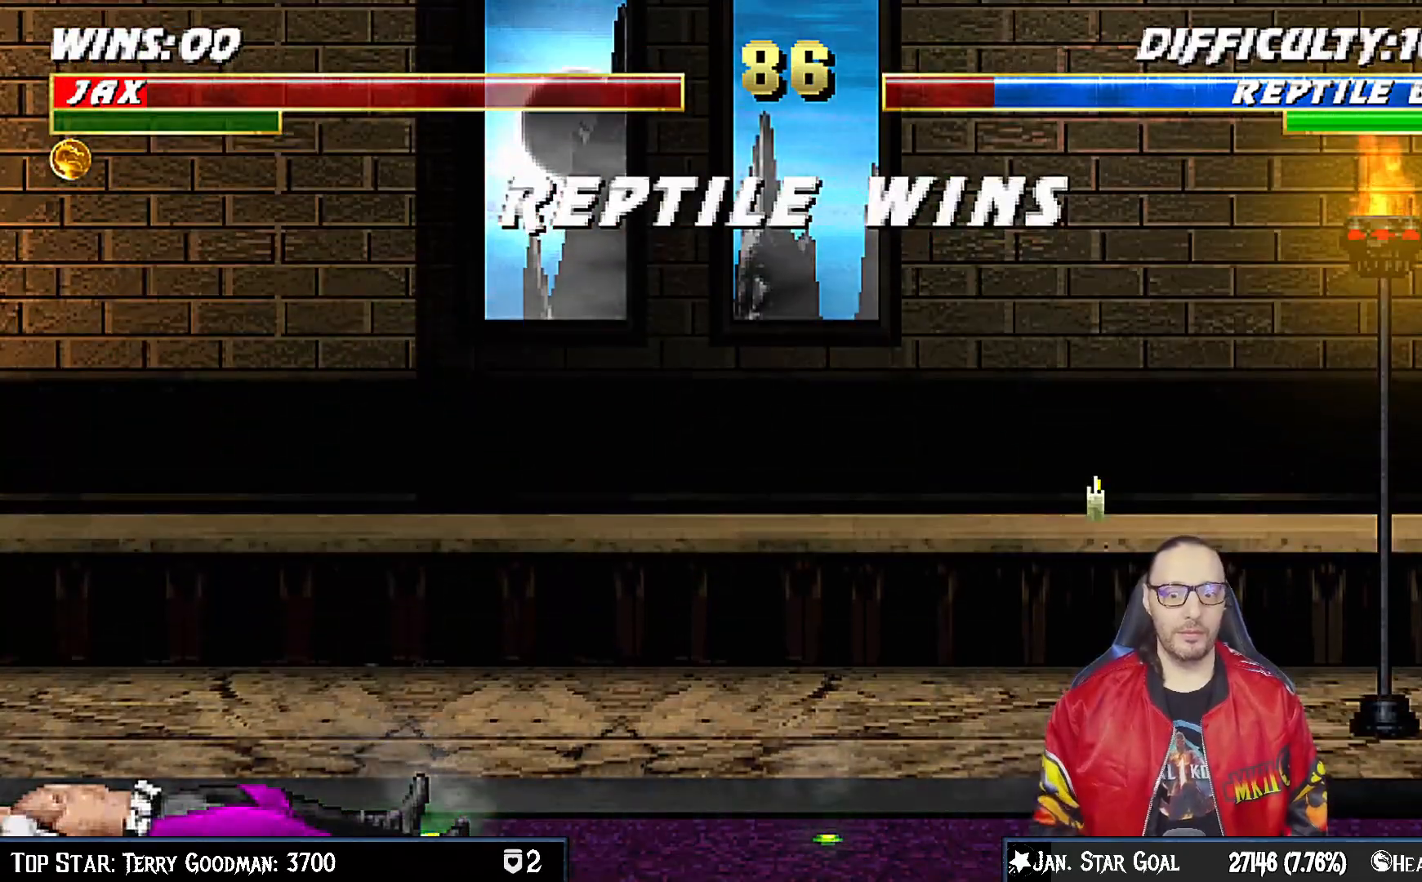
{"buttons": [], "left_stick": "center", "right_stick": "center", "events": [[117, "CROSS", "up"], [300, "CROSS", "down"], [433, "CROSS", "up"]]}
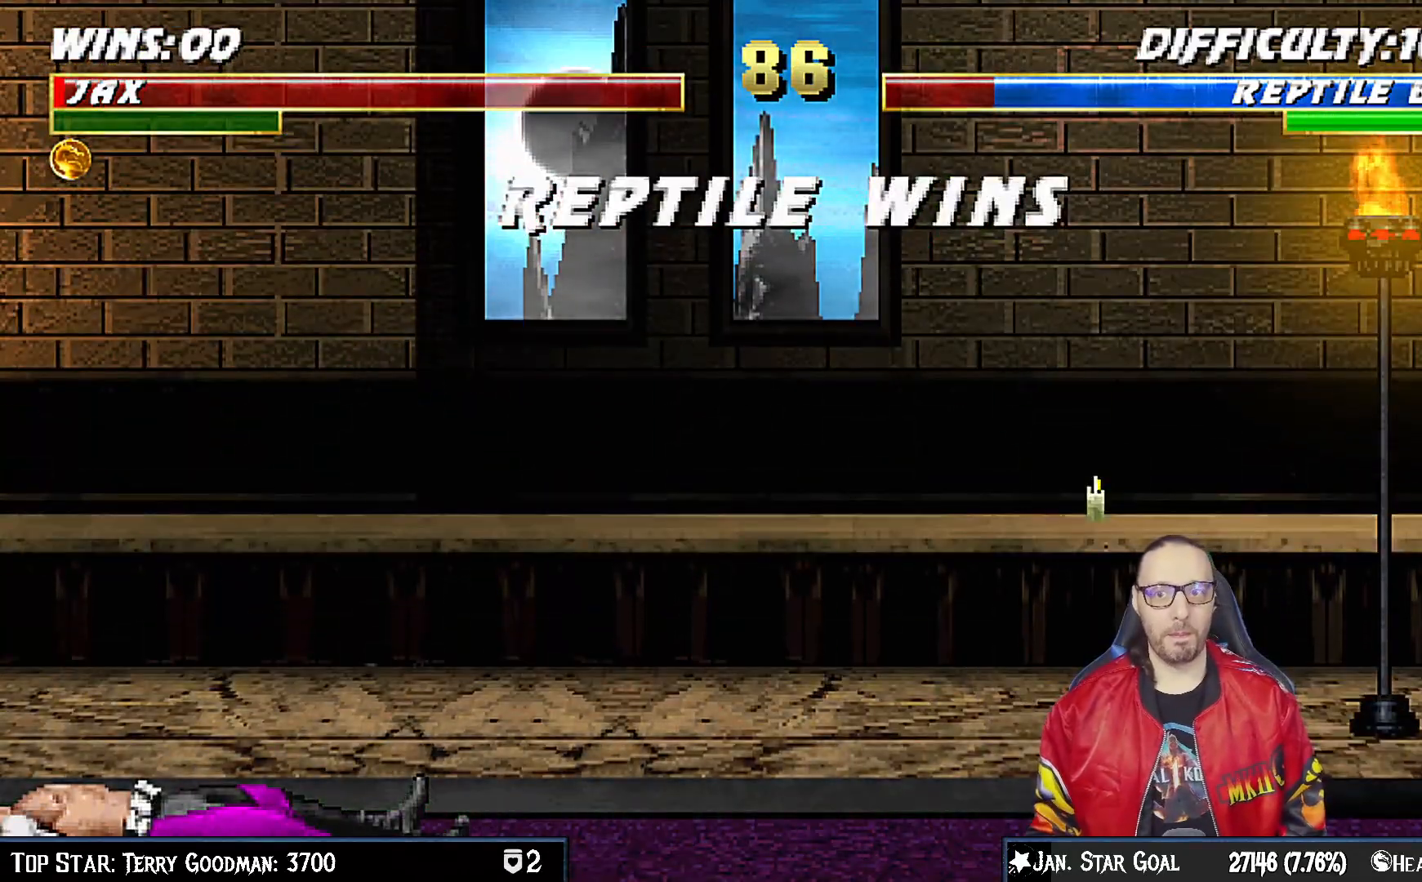
{"buttons": [], "left_stick": "center", "right_stick": "center", "events": [[50, "CROSS", "down"], [150, "CROSS", "up"], [300, "CROSS", "down"], [367, "CROSS", "up"]]}
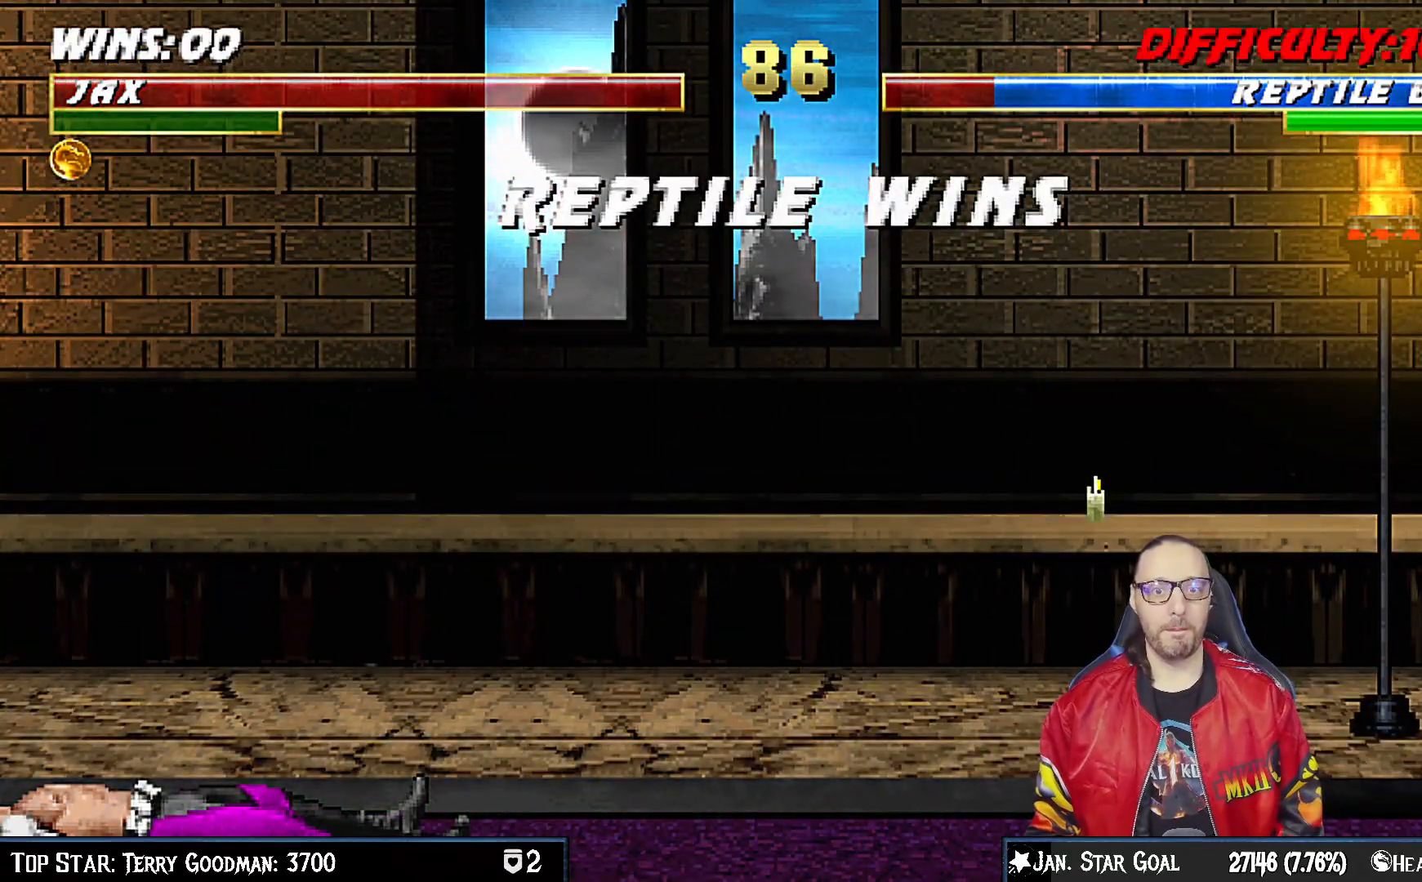
{"buttons": [], "left_stick": "center", "right_stick": "center", "events": [[33, "CROSS", "down"], [117, "CROSS", "up"], [267, "CROSS", "down"], [367, "CROSS", "up"]]}
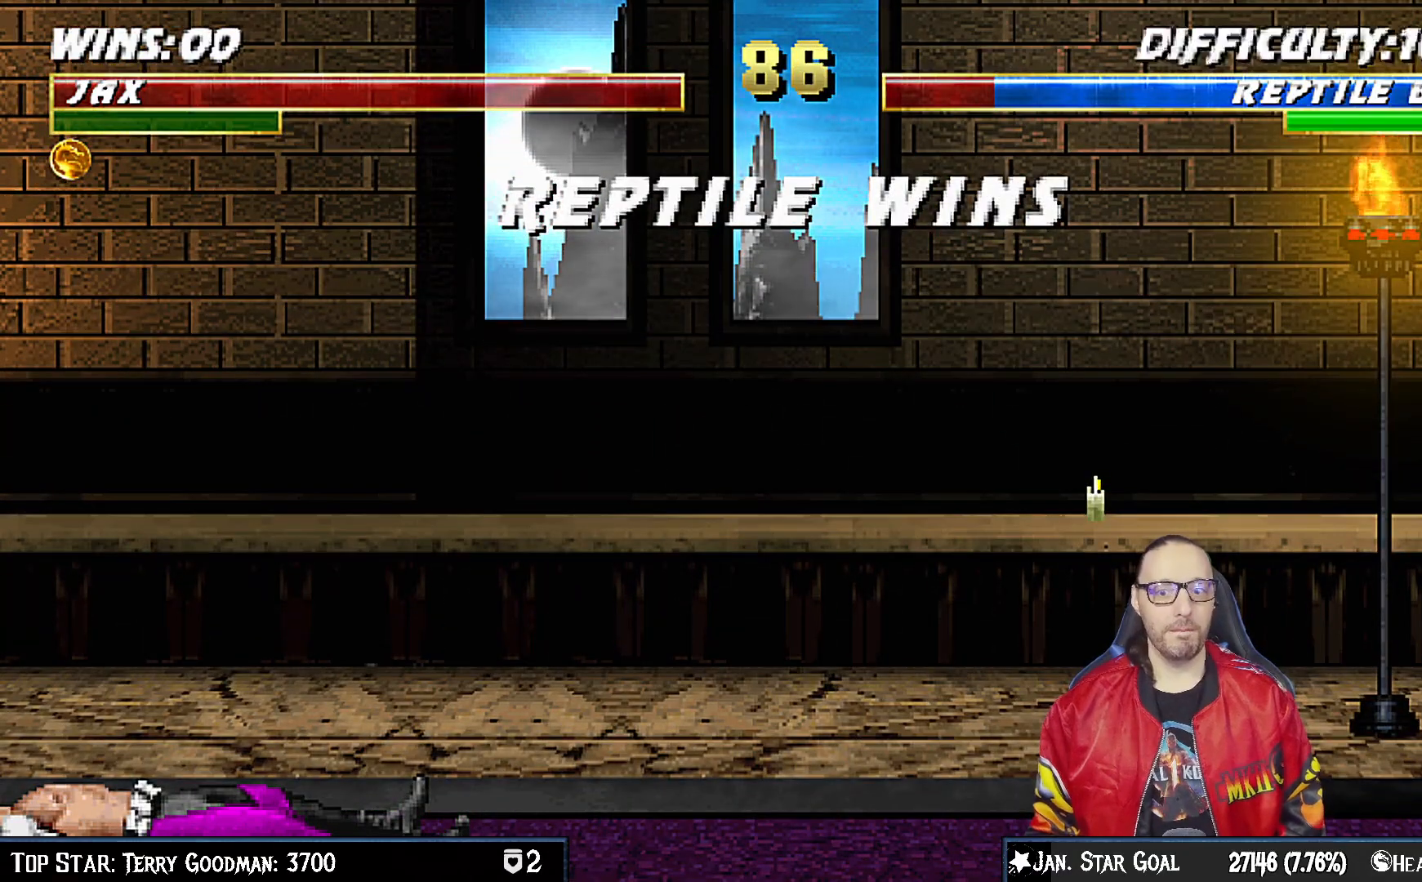
{"buttons": [], "left_stick": "center", "right_stick": "center", "events": [[17, "CROSS", "down"], [117, "CROSS", "up"], [300, "CIRCLE", "down"], [400, "CIRCLE", "up"]]}
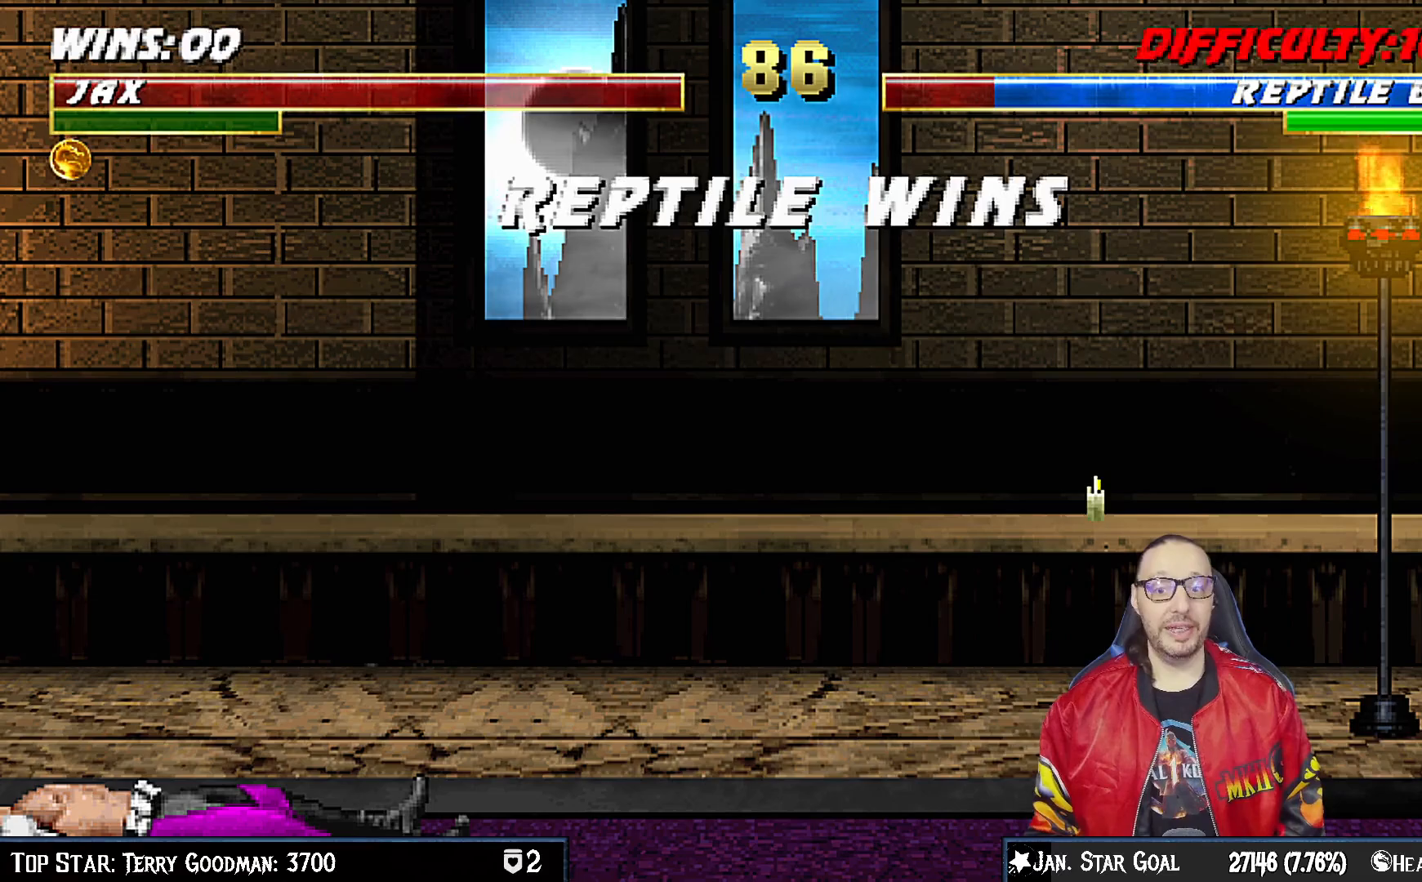
{"buttons": ["CIRCLE"], "left_stick": "center", "right_stick": "center", "events": [[50, "CIRCLE", "down"], [150, "CIRCLE", "up"], [500, "CIRCLE", "down"]]}
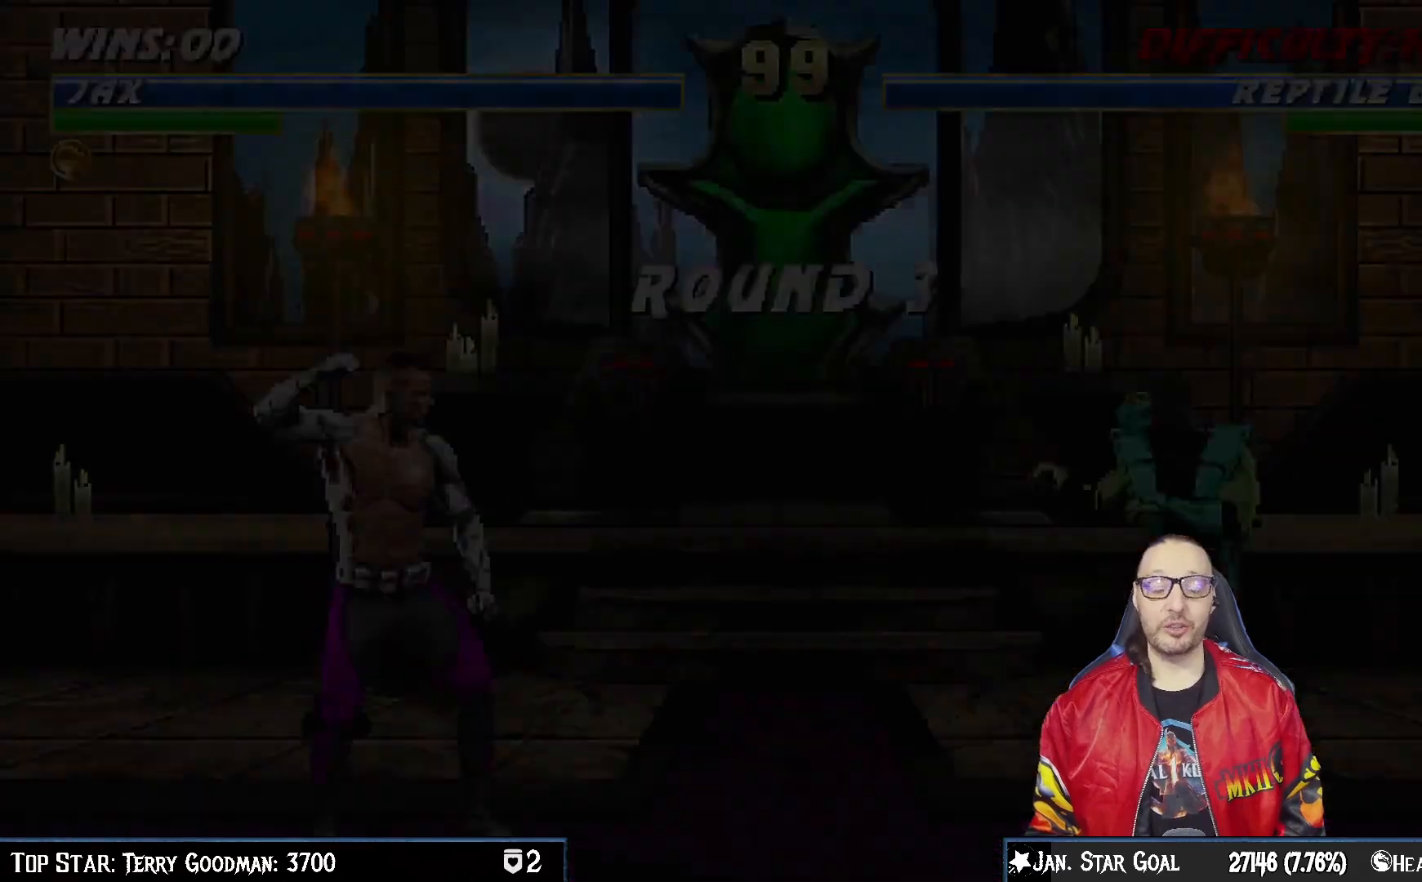
{"buttons": [], "left_stick": "center", "right_stick": "center", "events": [[167, "CIRCLE", "up"]]}
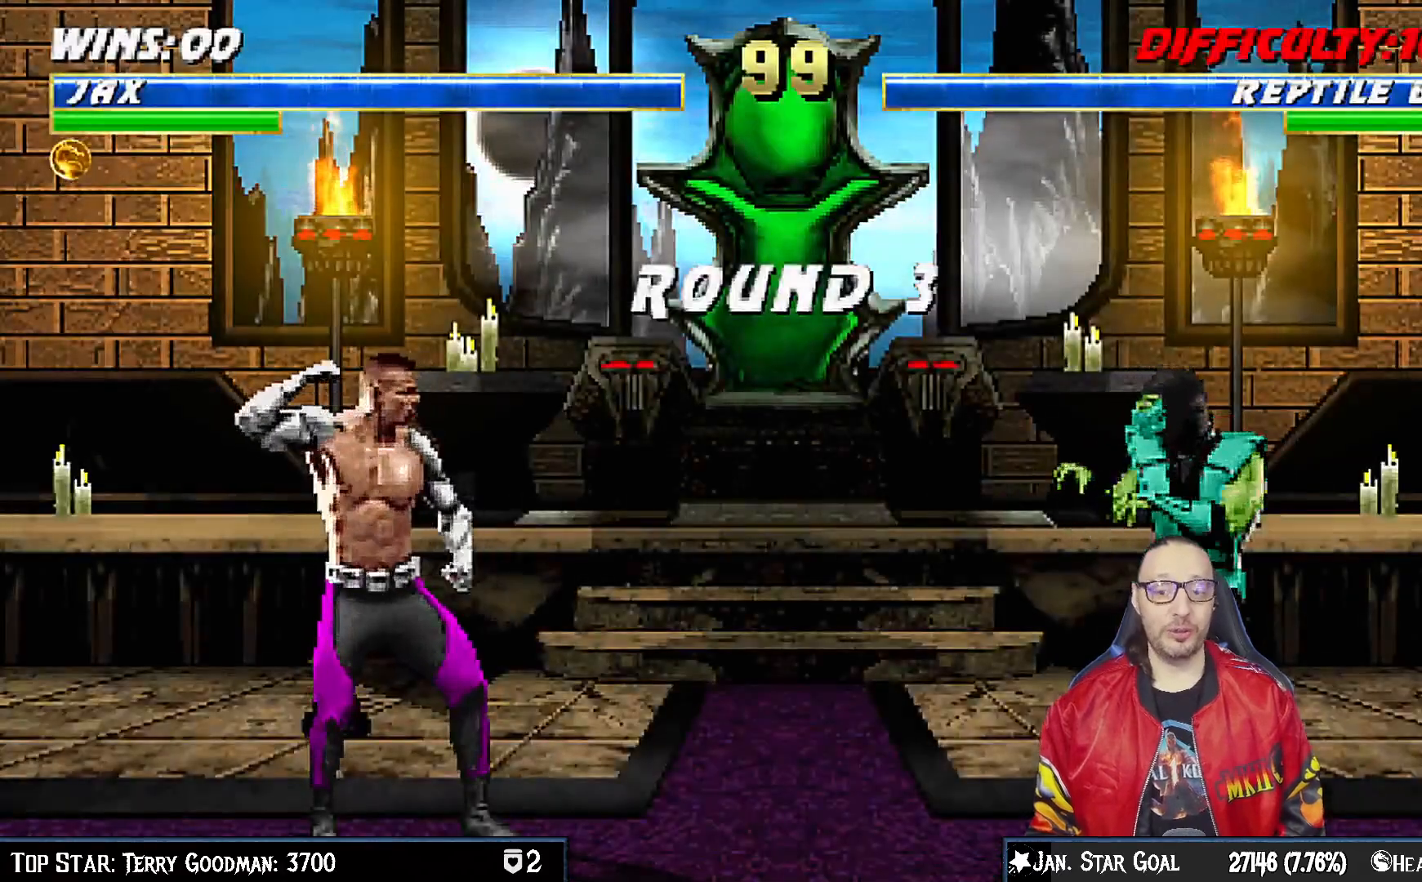
{"buttons": [], "left_stick": "center", "right_stick": "center", "events": [[83, "R1", "down"], [117, "DPAD_RIGHT", "down"], [217, "DPAD_RIGHT", "up"], [250, "R1", "up"]]}
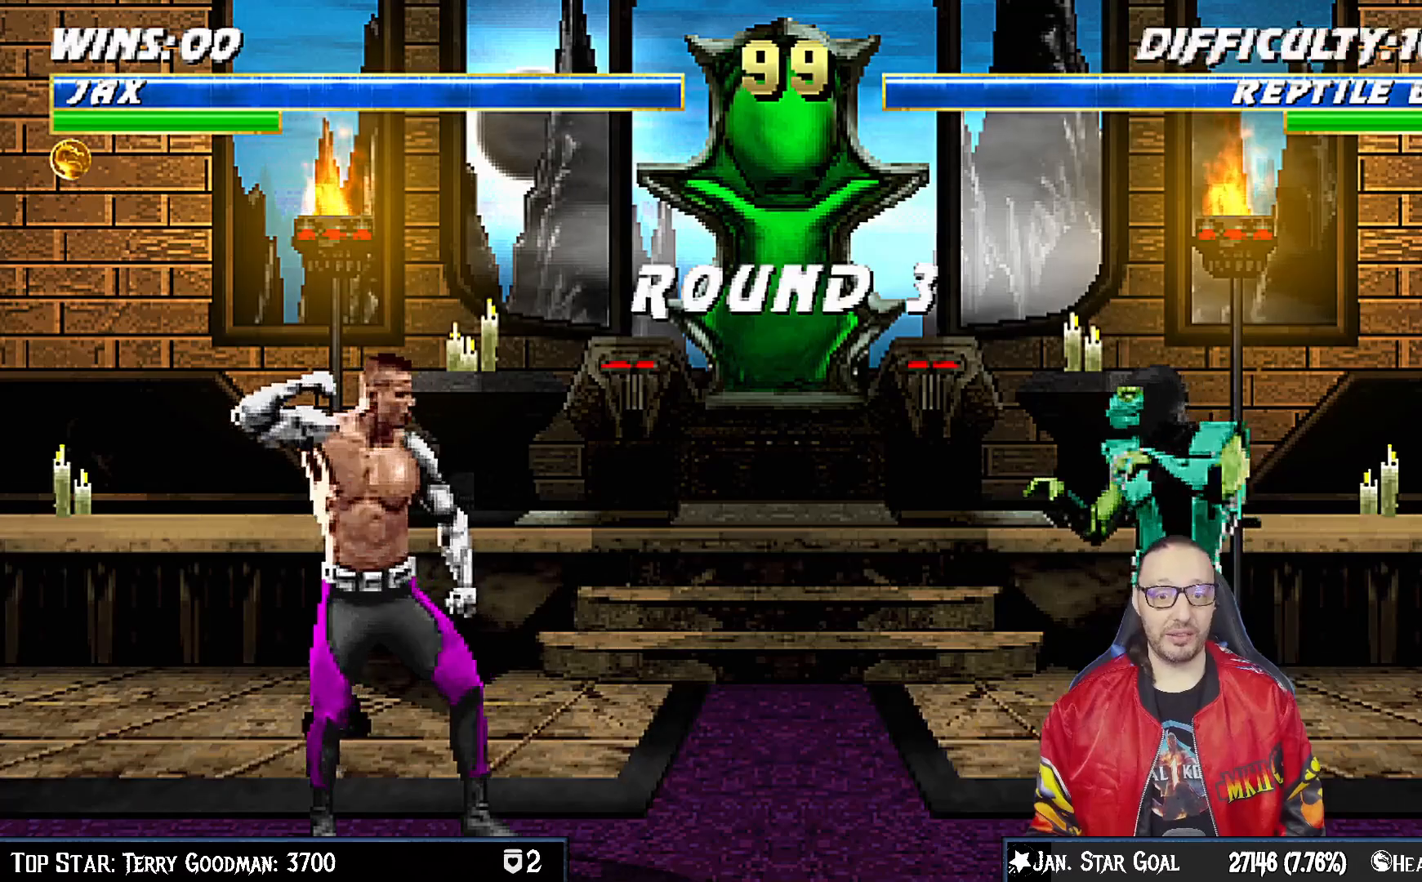
{"buttons": [], "left_stick": "center", "right_stick": "center", "events": [[267, "R1", "down"], [433, "R1", "up"]]}
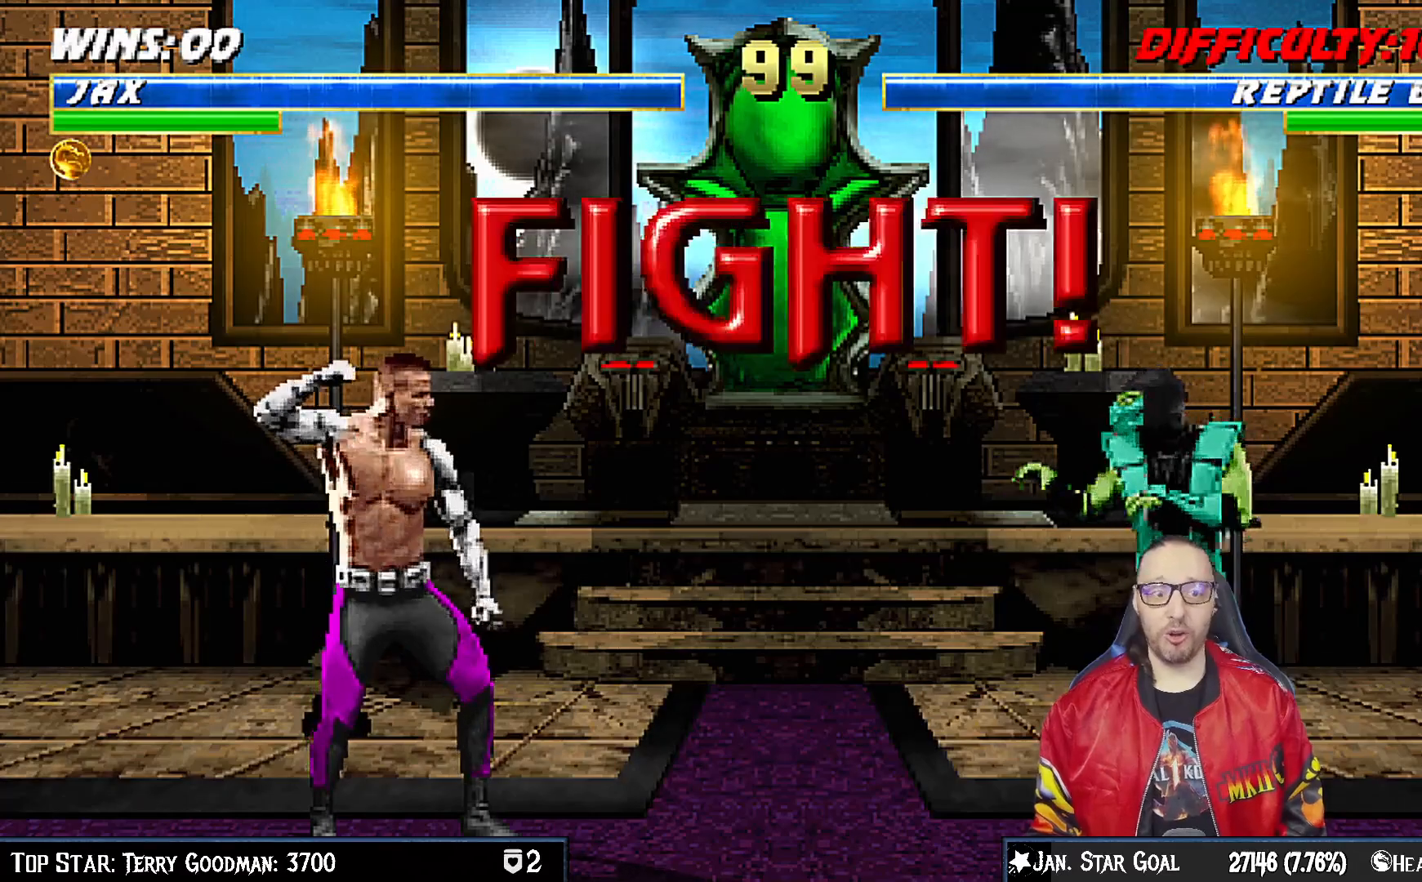
{"buttons": [], "left_stick": "center", "right_stick": "center", "events": []}
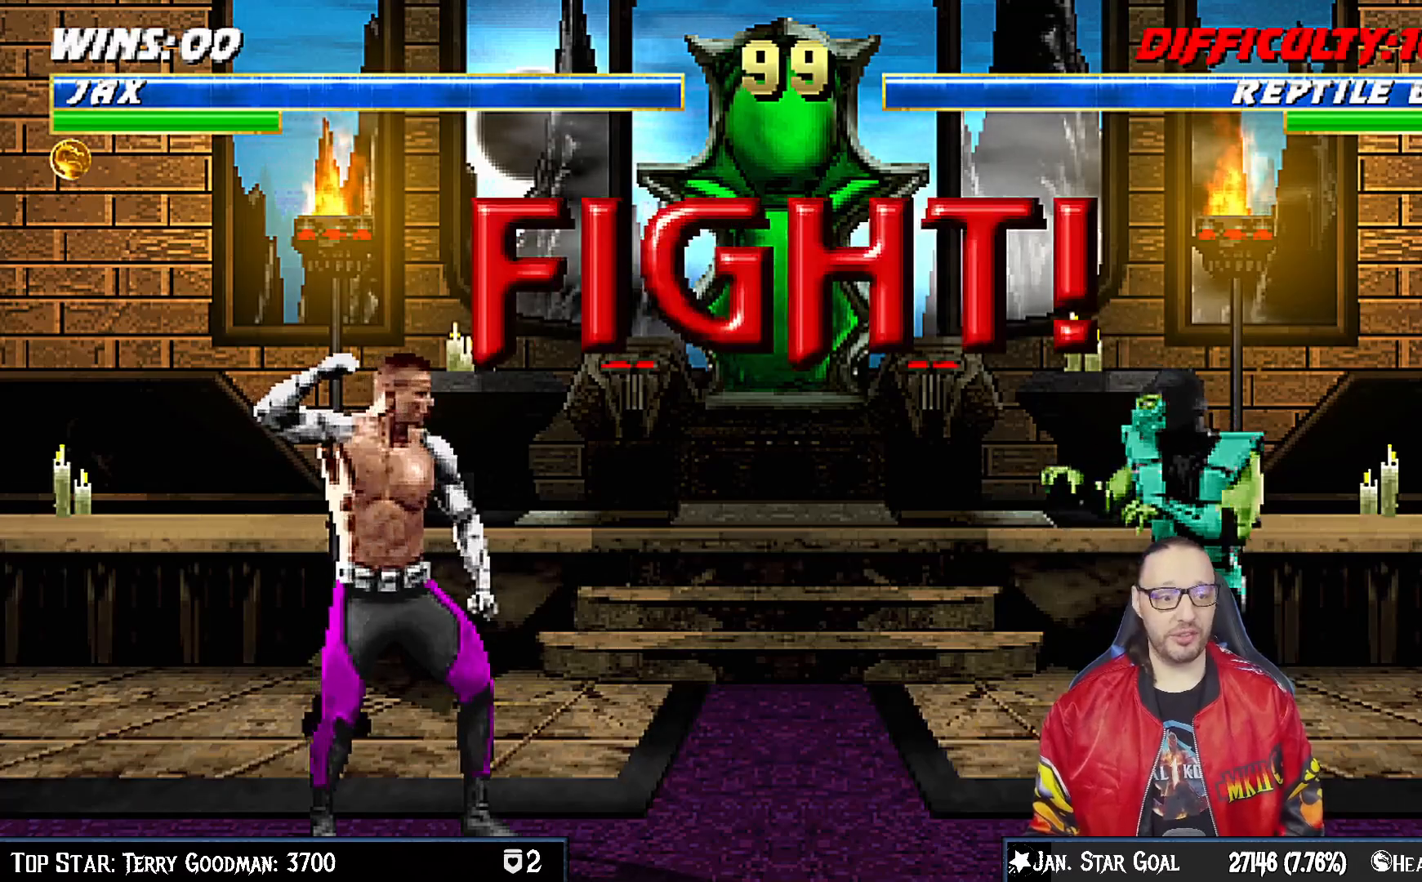
{"buttons": ["TRIANGLE", "DPAD_UP", "DPAD_RIGHT"], "left_stick": "center", "right_stick": "center", "events": [[333, "DPAD_RIGHT", "down"], [333, "DPAD_UP", "down"], [500, "TRIANGLE", "down"]]}
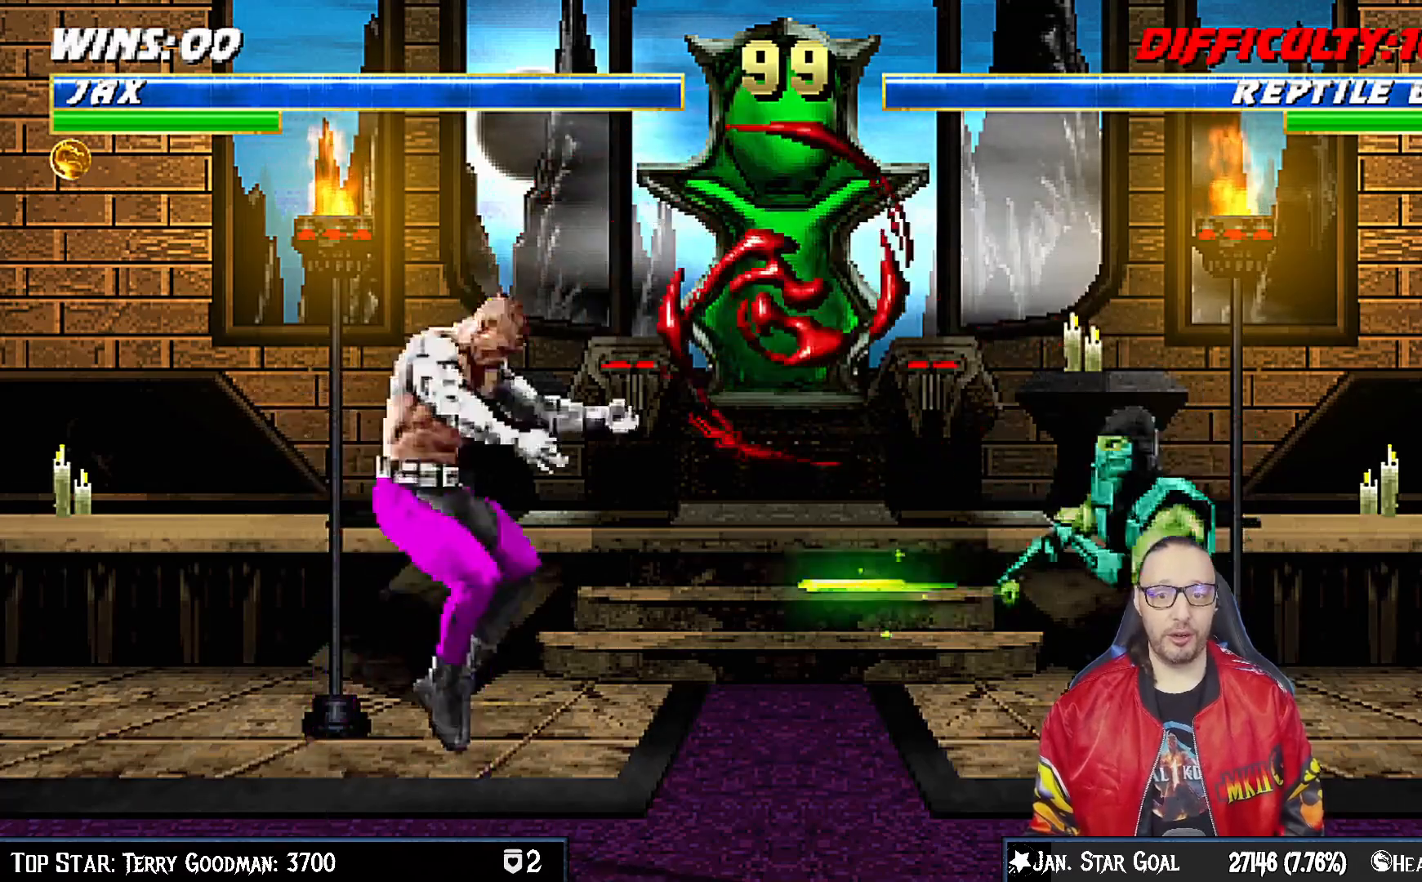
{"buttons": [], "left_stick": "center", "right_stick": "center", "events": [[100, "TRIANGLE", "up"], [183, "TRIANGLE", "down"], [267, "TRIANGLE", "up"], [317, "TRIANGLE", "down"], [333, "DPAD_UP", "up"], [350, "DPAD_RIGHT", "up"], [500, "TRIANGLE", "up"]]}
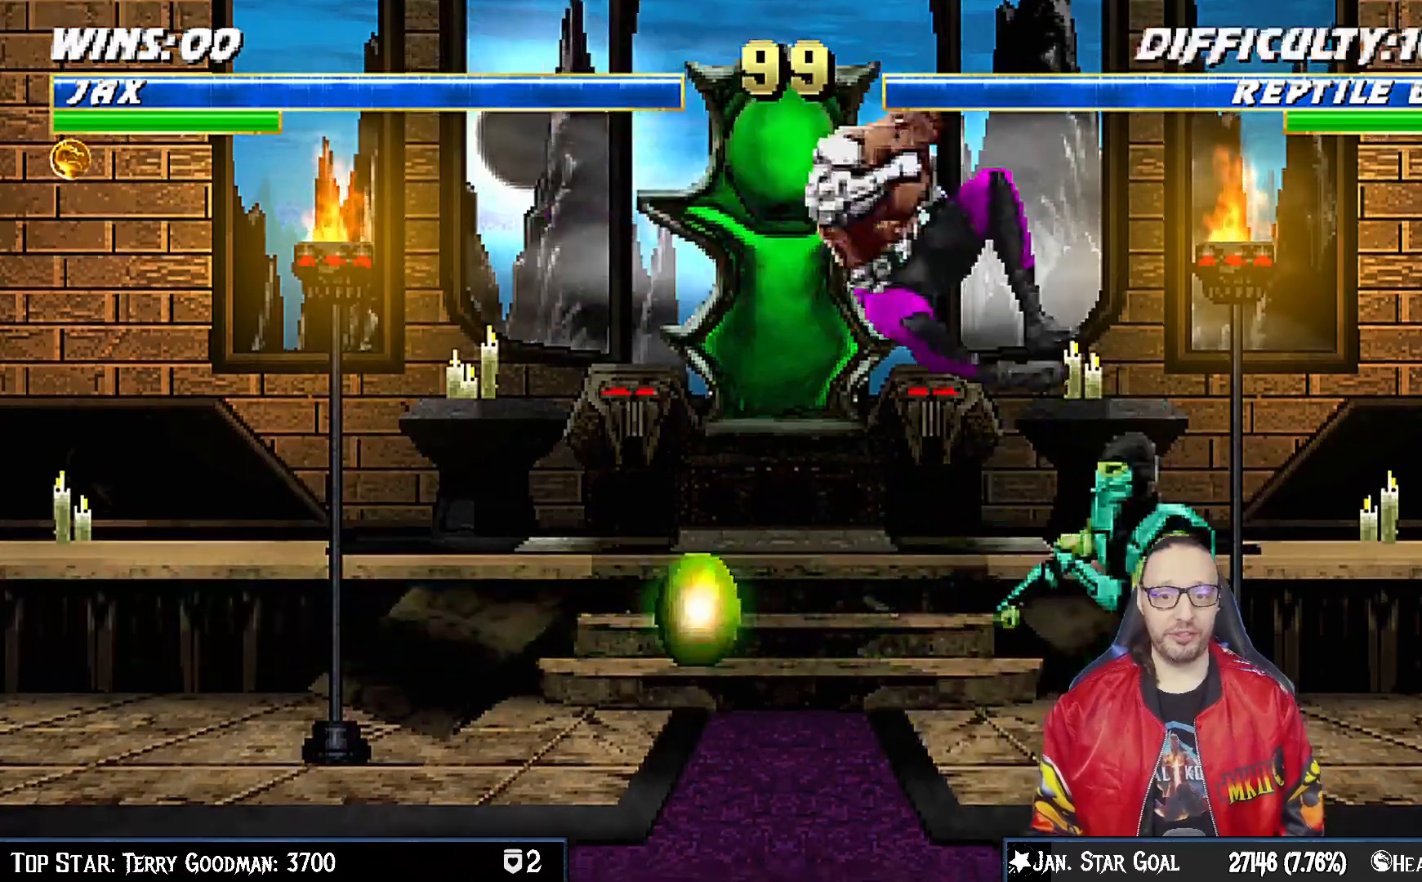
{"buttons": ["DPAD_RIGHT"], "left_stick": "center", "right_stick": "center", "events": [[117, "DPAD_RIGHT", "down"], [133, "DPAD_UP", "down"], [500, "DPAD_UP", "up"]]}
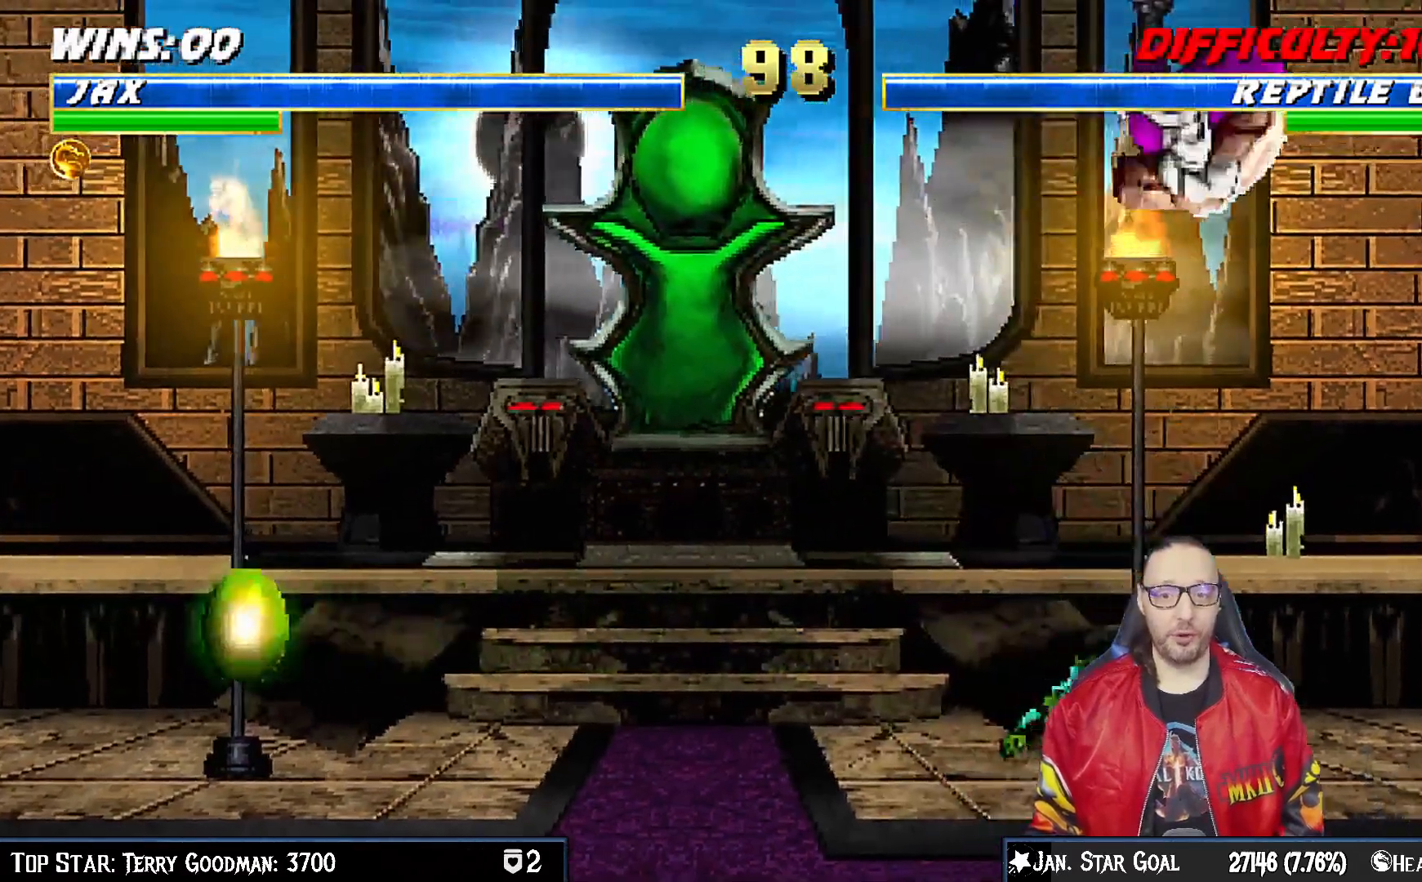
{"buttons": ["SQUARE", "DPAD_DOWN"], "left_stick": "center", "right_stick": "center", "events": [[17, "DPAD_RIGHT", "up"], [83, "DPAD_DOWN", "down"], [100, "SQUARE", "down"], [200, "SQUARE", "up"], [283, "SQUARE", "down"], [350, "SQUARE", "up"], [450, "SQUARE", "down"]]}
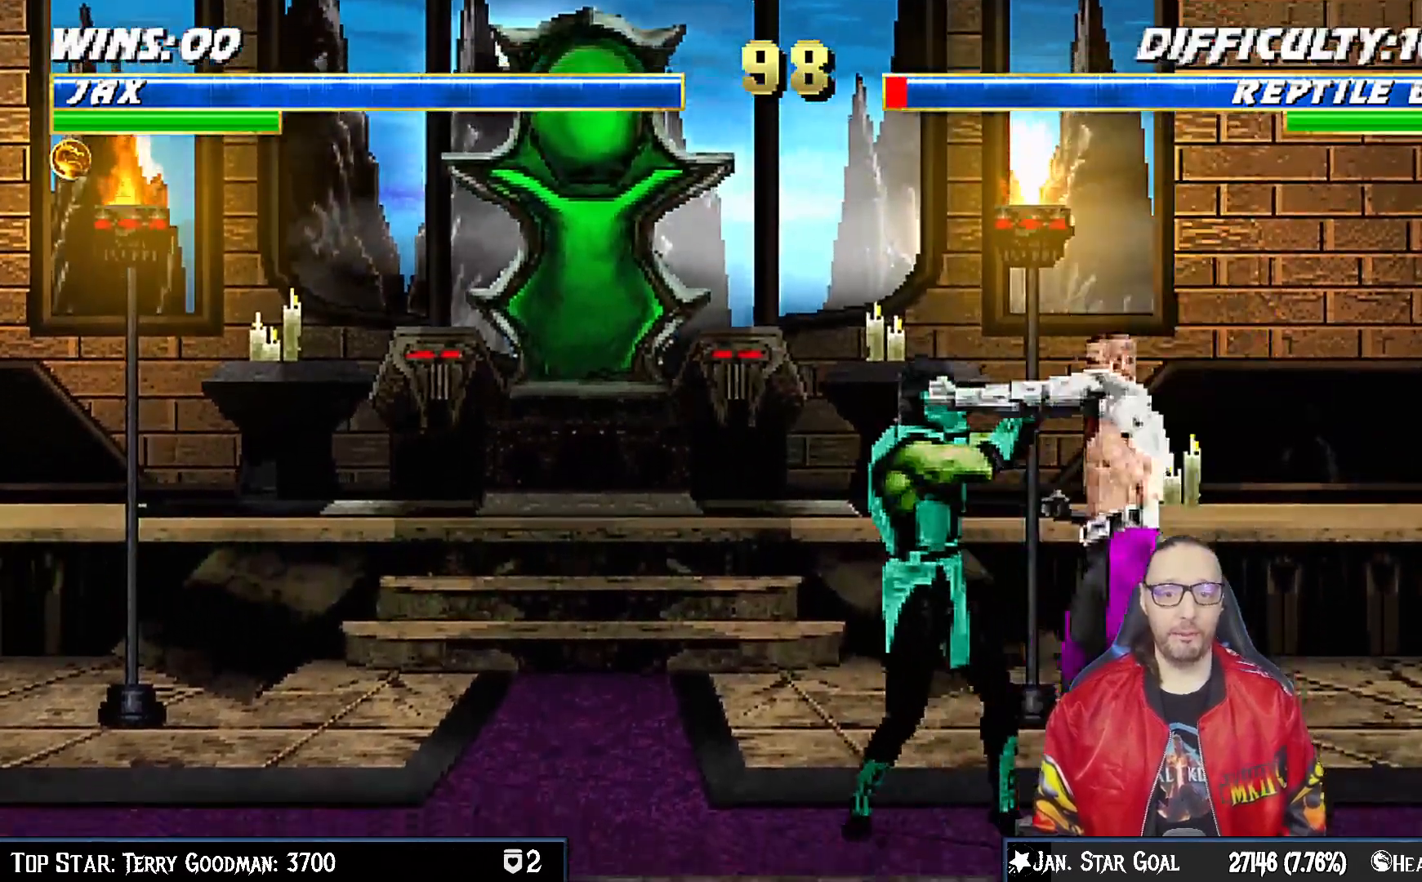
{"buttons": ["DPAD_DOWN"], "left_stick": "center", "right_stick": "center", "events": [[17, "SQUARE", "up"], [33, "SQUARE", "down"], [50, "CROSS", "down"], [50, "SQUARE", "up"], [233, "DPAD_RIGHT", "down"], [283, "CROSS", "up"], [317, "DPAD_RIGHT", "up"], [350, "CROSS", "down"], [417, "DPAD_RIGHT", "down"], [500, "CROSS", "up"], [500, "DPAD_RIGHT", "up"]]}
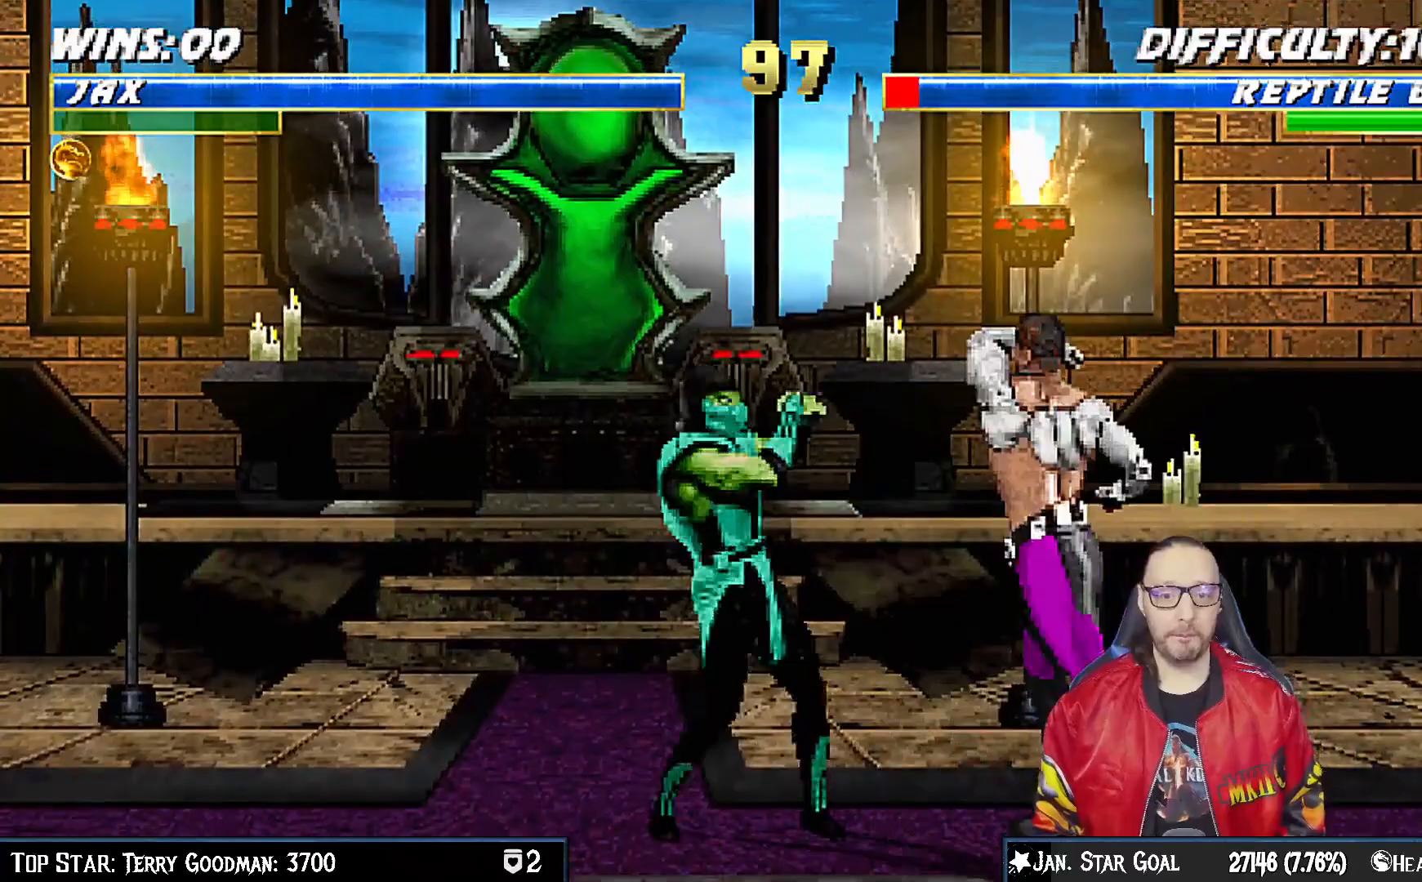
{"buttons": ["DPAD_UP", "DPAD_LEFT"], "left_stick": "center", "right_stick": "center", "events": [[17, "CROSS", "down"], [33, "DPAD_DOWN", "up"], [217, "DPAD_RIGHT", "down"], [300, "CROSS", "up"], [383, "DPAD_RIGHT", "up"], [483, "DPAD_LEFT", "down"], [483, "DPAD_UP", "down"]]}
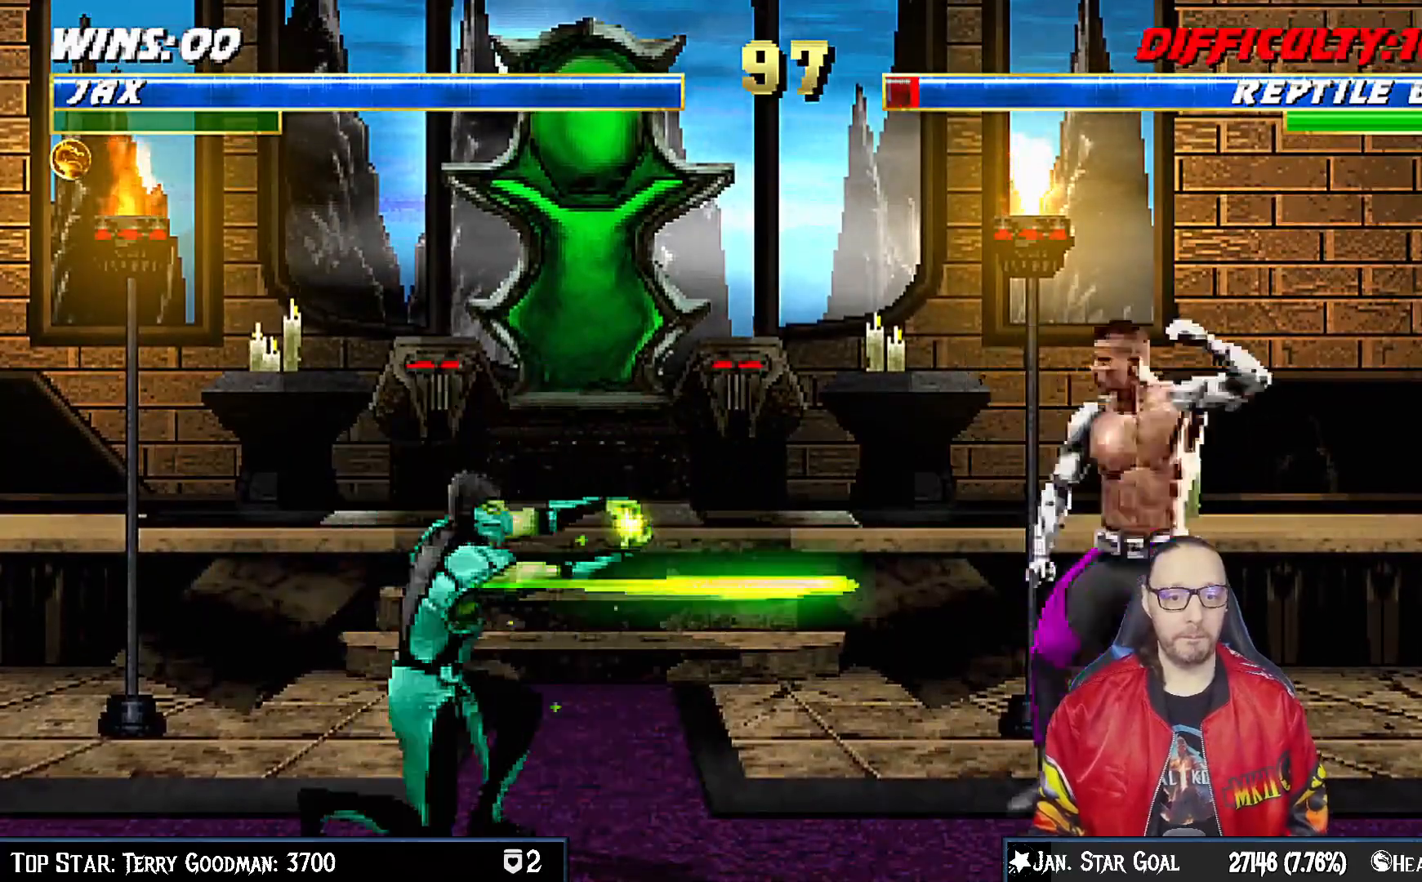
{"buttons": ["R1", "DPAD_DOWN", "DPAD_RIGHT"], "left_stick": "center", "right_stick": "center", "events": [[217, "DPAD_LEFT", "up"], [250, "DPAD_UP", "up"], [283, "DPAD_RIGHT", "down"], [417, "DPAD_DOWN", "down"], [450, "R1", "down"]]}
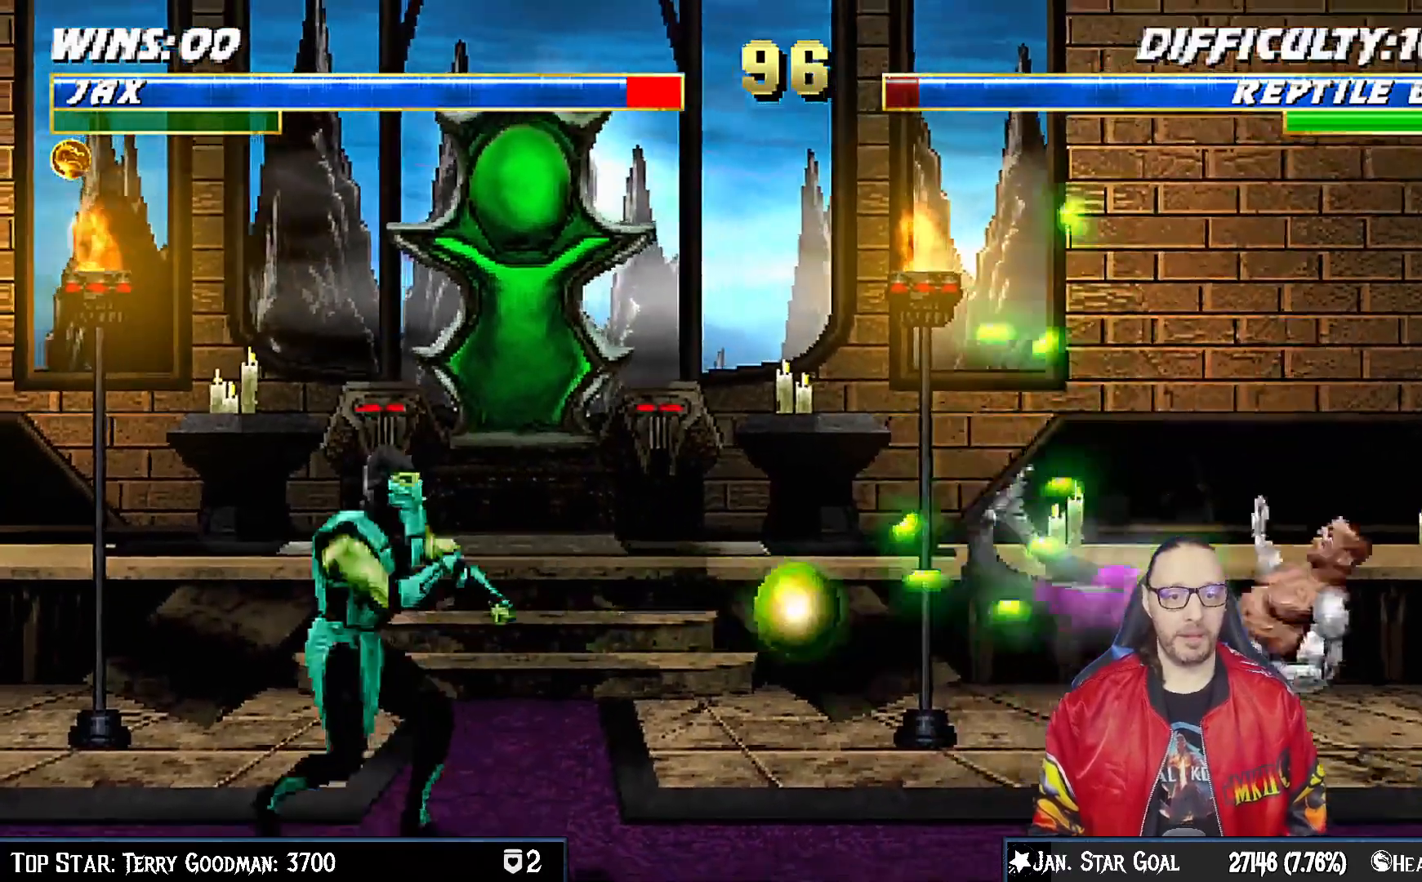
{"buttons": ["R1", "DPAD_DOWN", "DPAD_RIGHT"], "left_stick": "center", "right_stick": "center", "events": []}
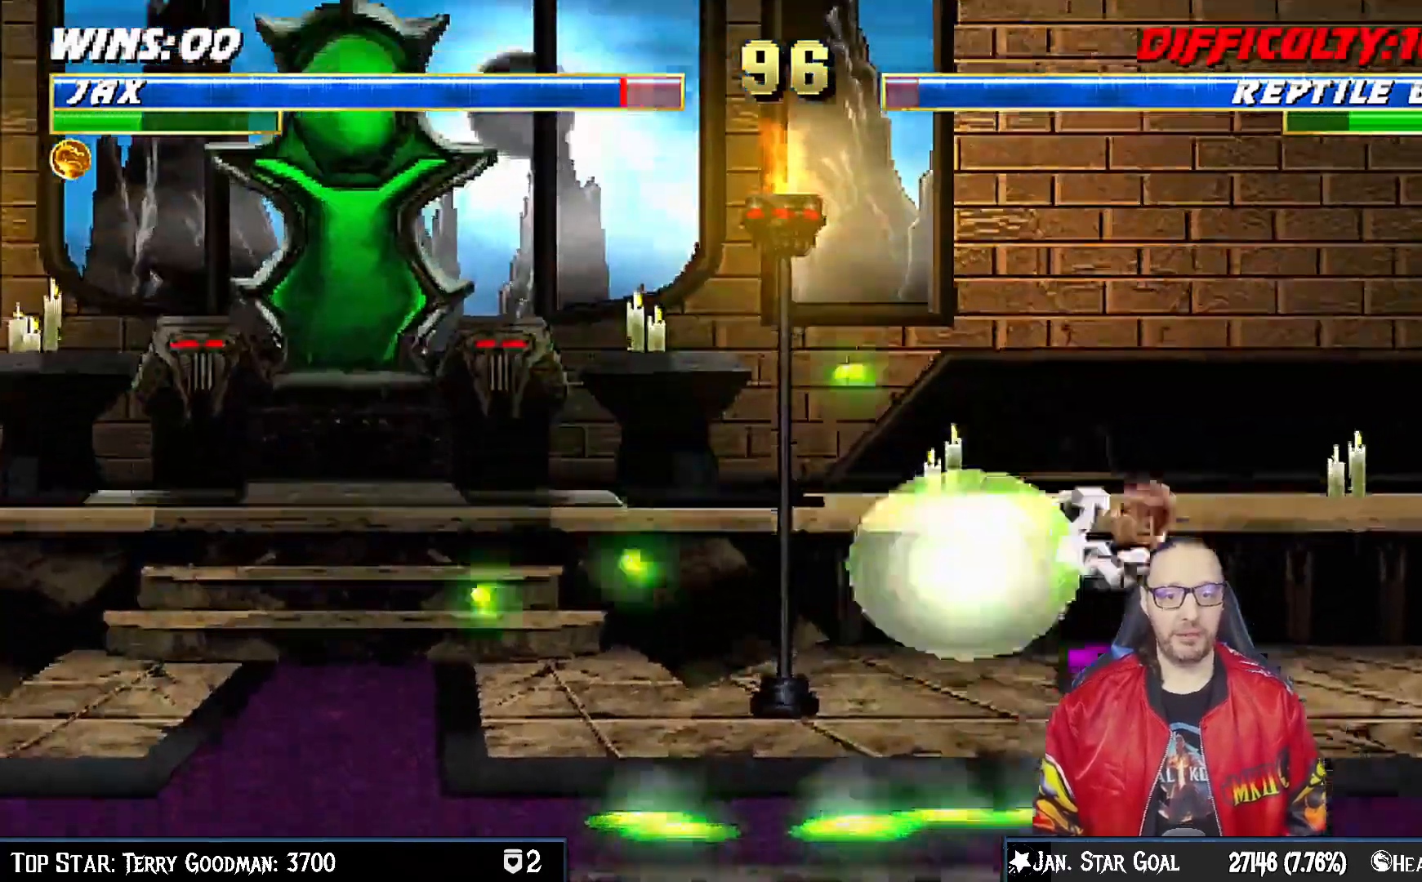
{"buttons": ["R1", "DPAD_DOWN"], "left_stick": "center", "right_stick": "center", "events": [[500, "DPAD_RIGHT", "up"]]}
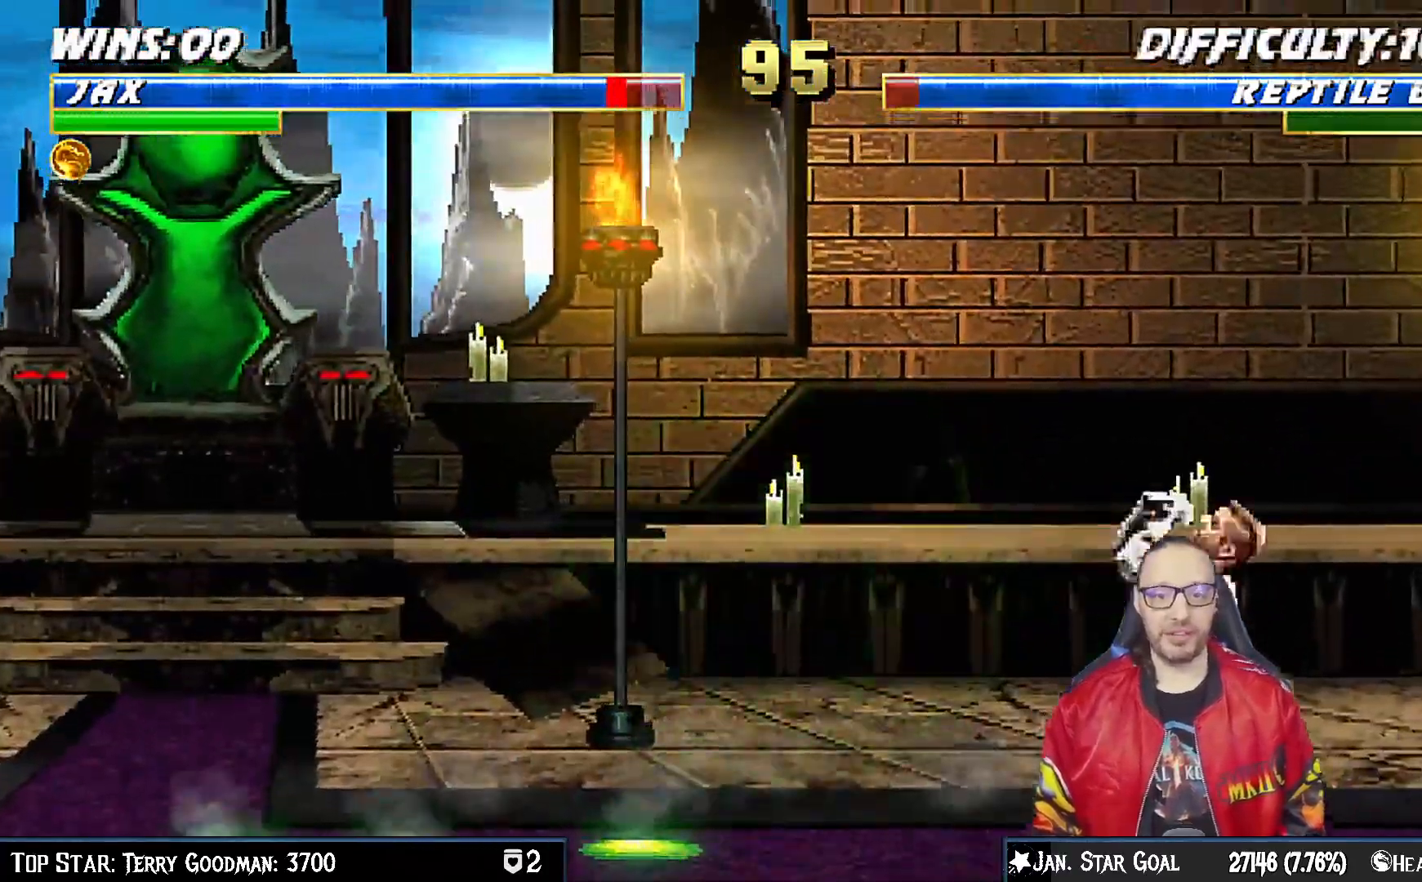
{"buttons": ["R1", "DPAD_DOWN", "DPAD_RIGHT"], "left_stick": "center", "right_stick": "center", "events": [[17, "DPAD_DOWN", "up"], [200, "DPAD_DOWN", "down"], [267, "DPAD_RIGHT", "down"]]}
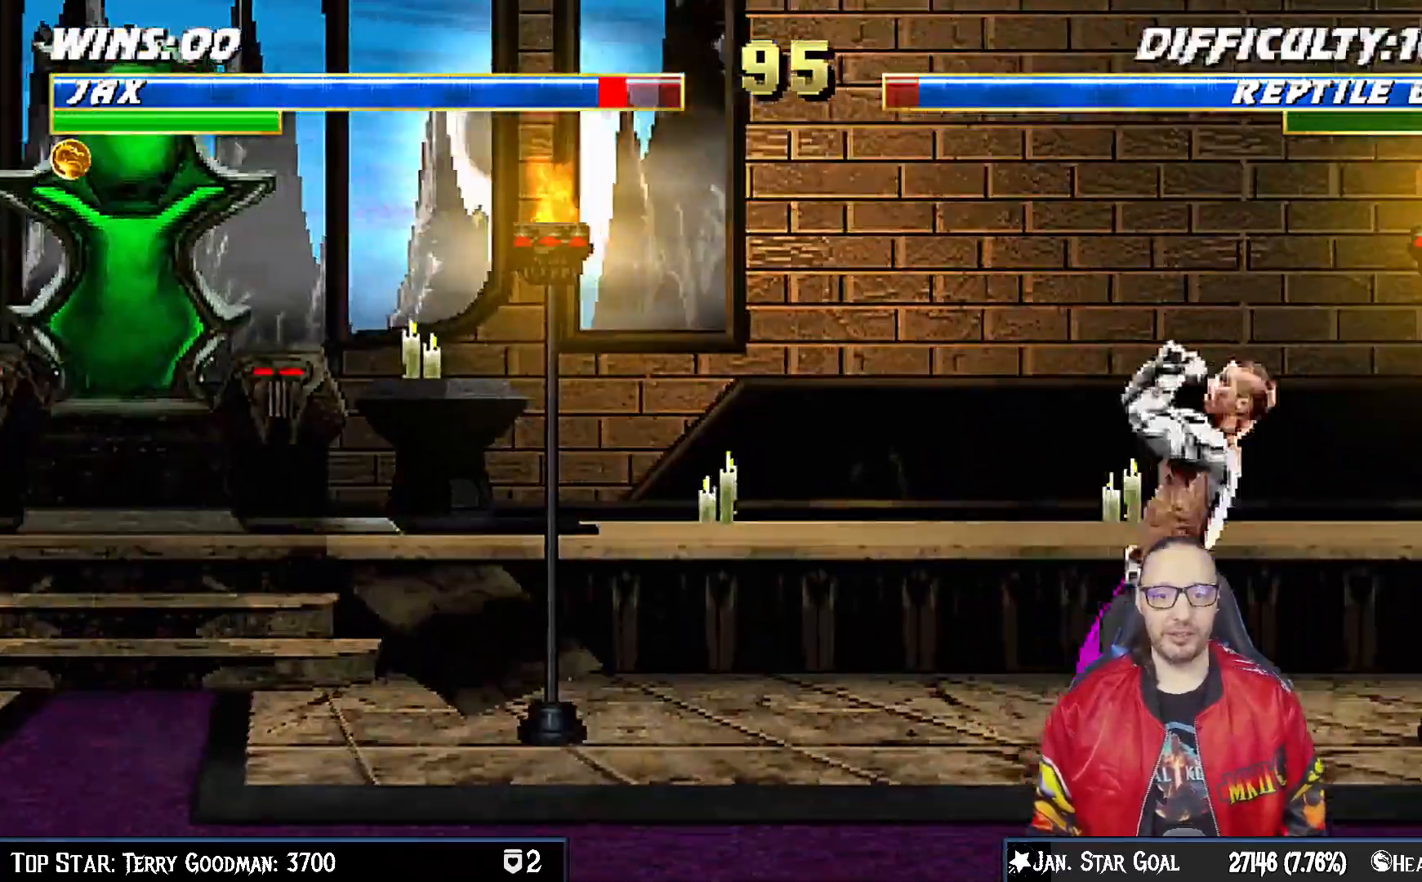
{"buttons": ["DPAD_UP", "DPAD_LEFT"], "left_stick": "center", "right_stick": "center", "events": [[167, "DPAD_DOWN", "up"], [183, "DPAD_RIGHT", "up"], [250, "R1", "up"], [283, "DPAD_LEFT", "down"], [283, "DPAD_UP", "down"]]}
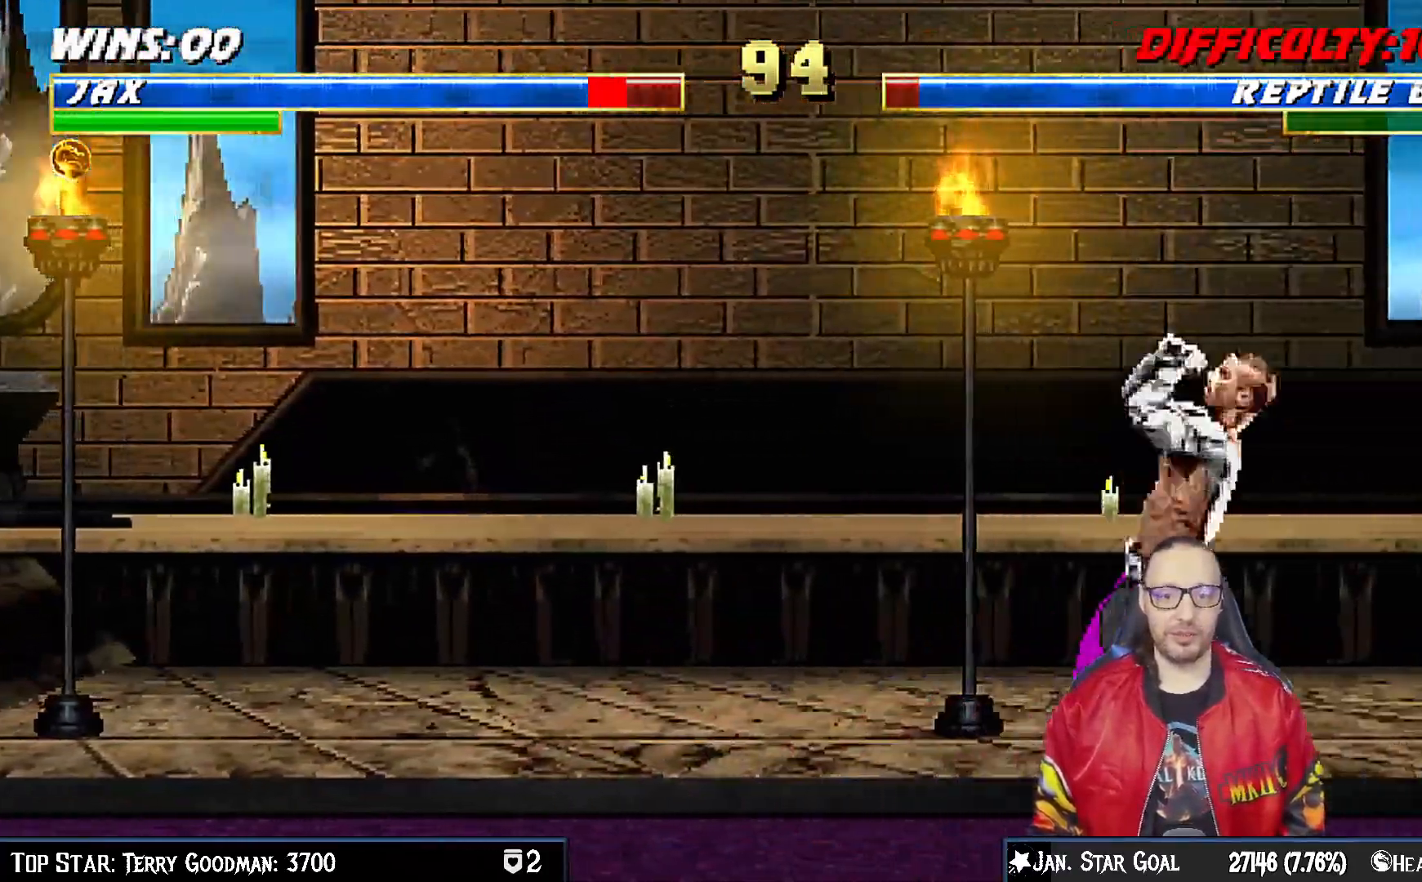
{"buttons": ["R1", "DPAD_DOWN", "DPAD_RIGHT"], "left_stick": "center", "right_stick": "center"}
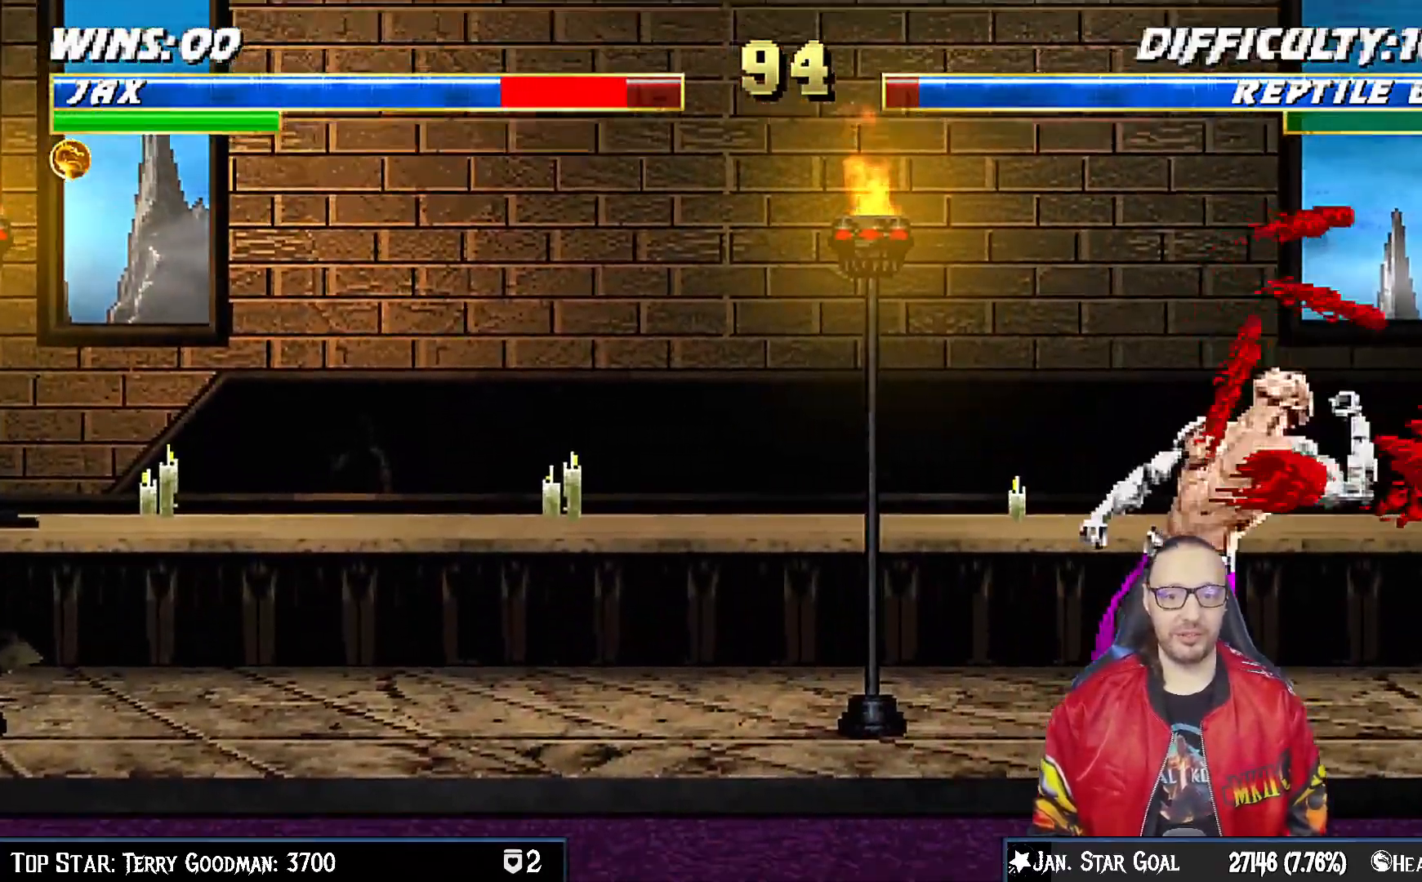
{"buttons": [], "left_stick": "center", "right_stick": "center", "events": [[433, "DPAD_RIGHT", "up"], [433, "R1", "up"], [450, "DPAD_DOWN", "up"]]}
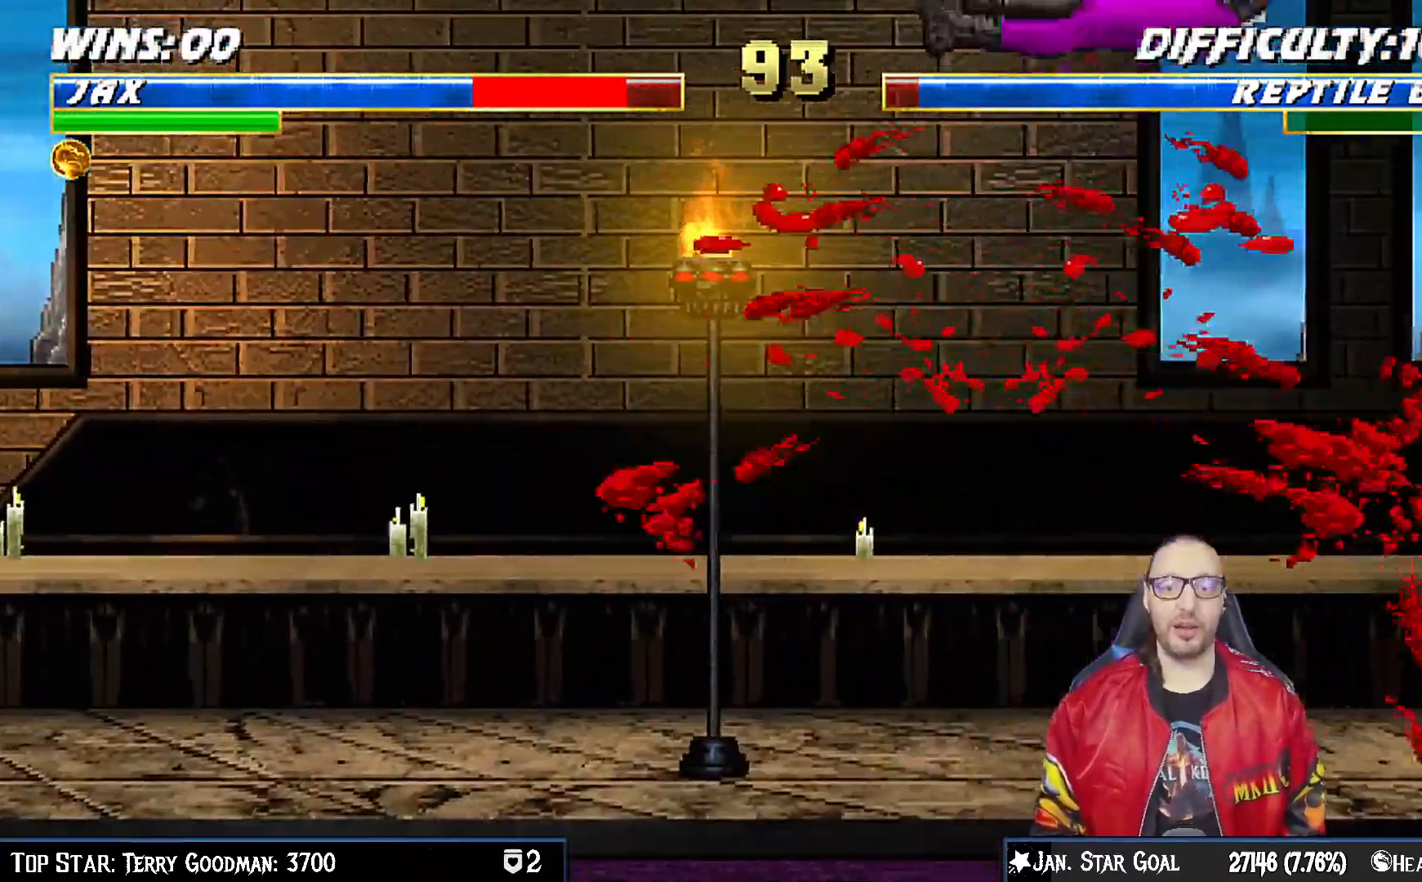
{"buttons": ["R1", "DPAD_DOWN", "DPAD_RIGHT"], "left_stick": "center", "right_stick": "center", "events": [[117, "DPAD_DOWN", "down"], [117, "DPAD_RIGHT", "down"], [183, "R1", "down"]]}
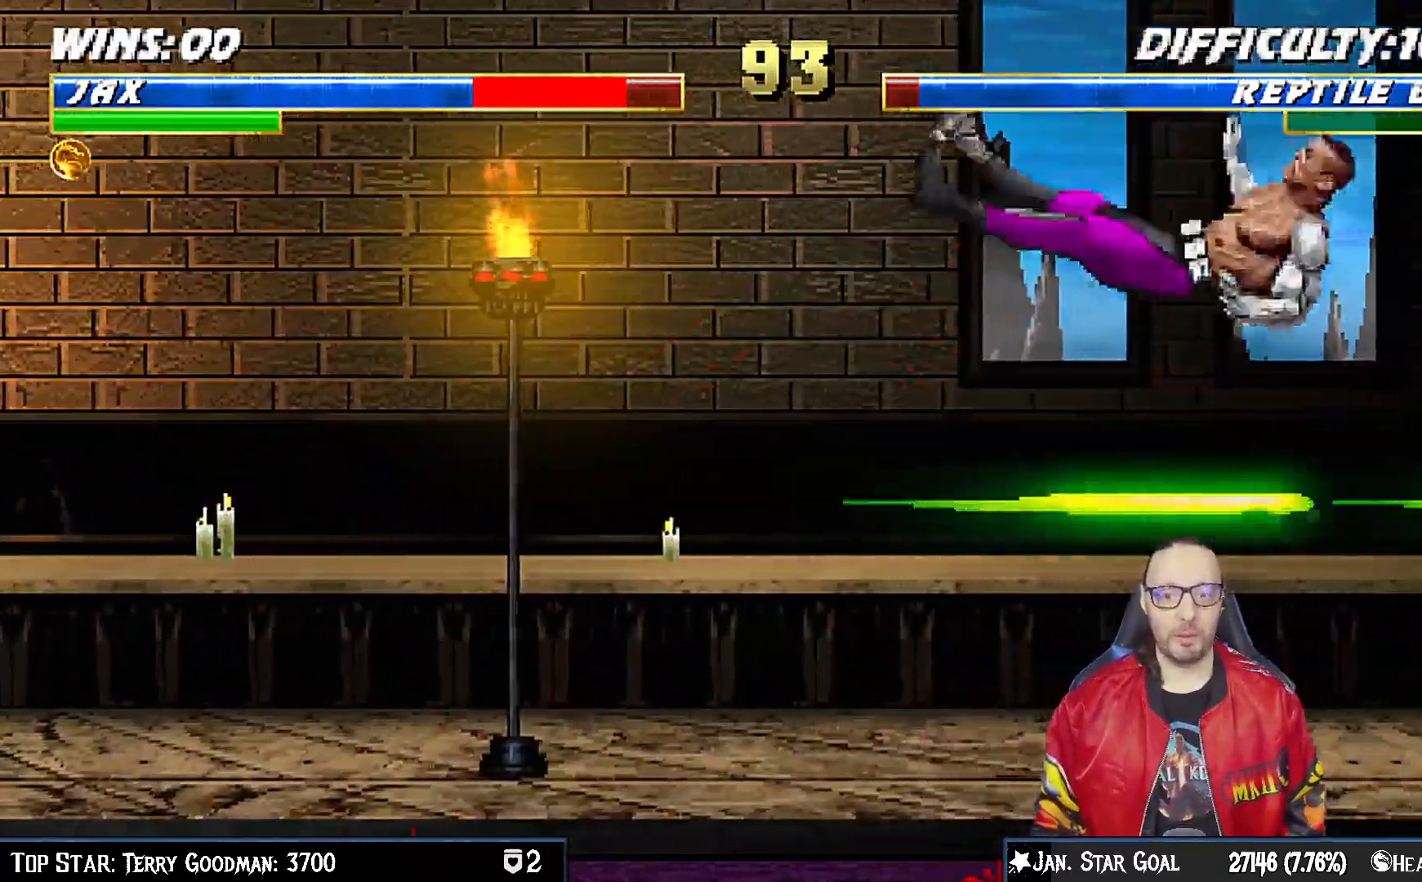
{"buttons": ["DPAD_UP", "DPAD_LEFT"], "left_stick": "center", "right_stick": "center", "events": [[317, "DPAD_RIGHT", "up"], [333, "DPAD_DOWN", "up"], [333, "R1", "up"], [483, "DPAD_LEFT", "down"], [483, "DPAD_UP", "down"]]}
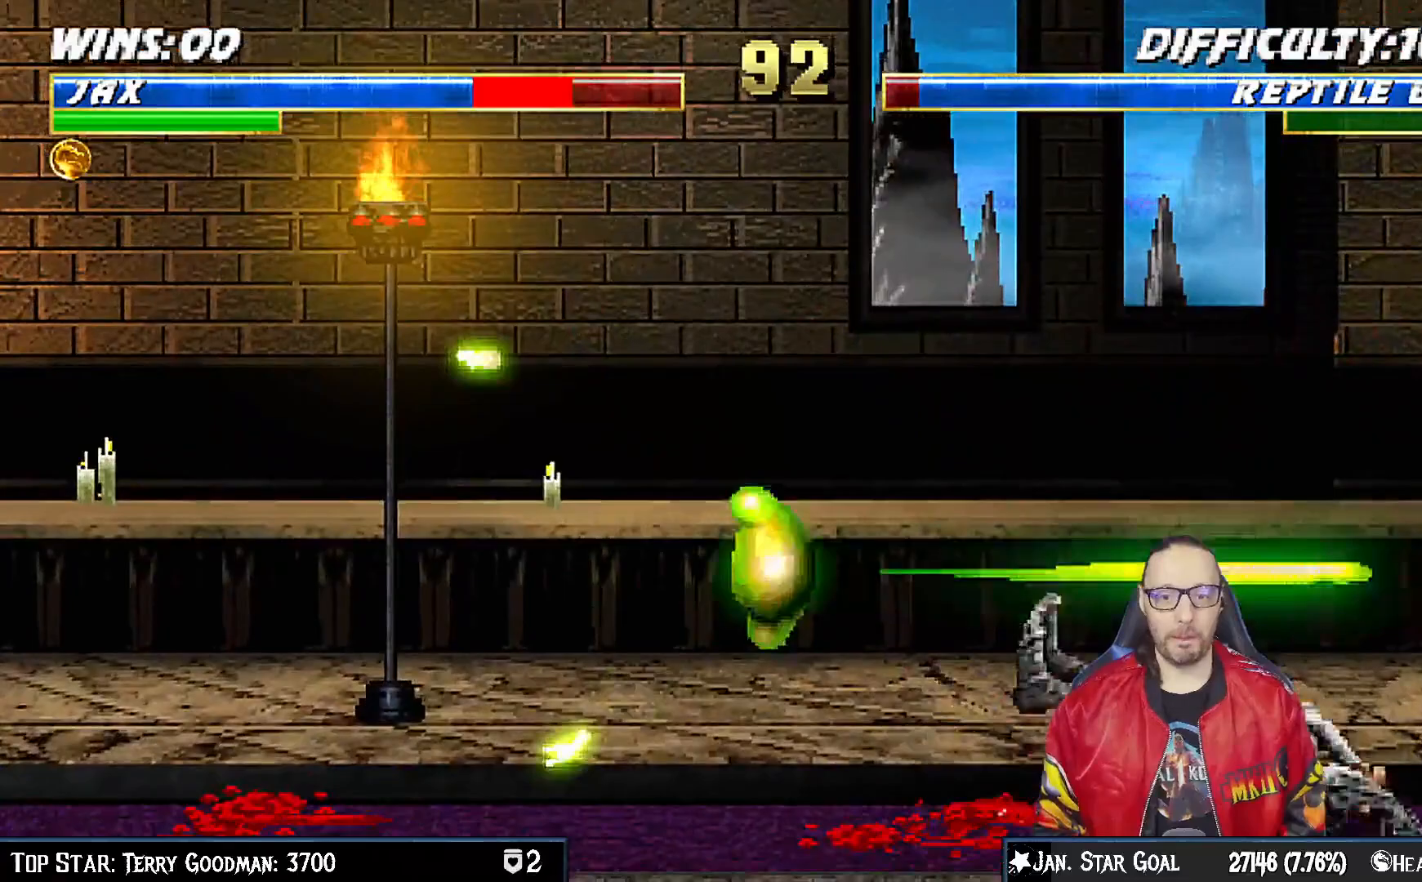
{"buttons": ["SQUARE", "DPAD_DOWN"], "left_stick": "center", "right_stick": "center", "events": [[367, "DPAD_LEFT", "up"], [367, "DPAD_UP", "up"], [417, "SQUARE", "down"], [450, "DPAD_DOWN", "down"]]}
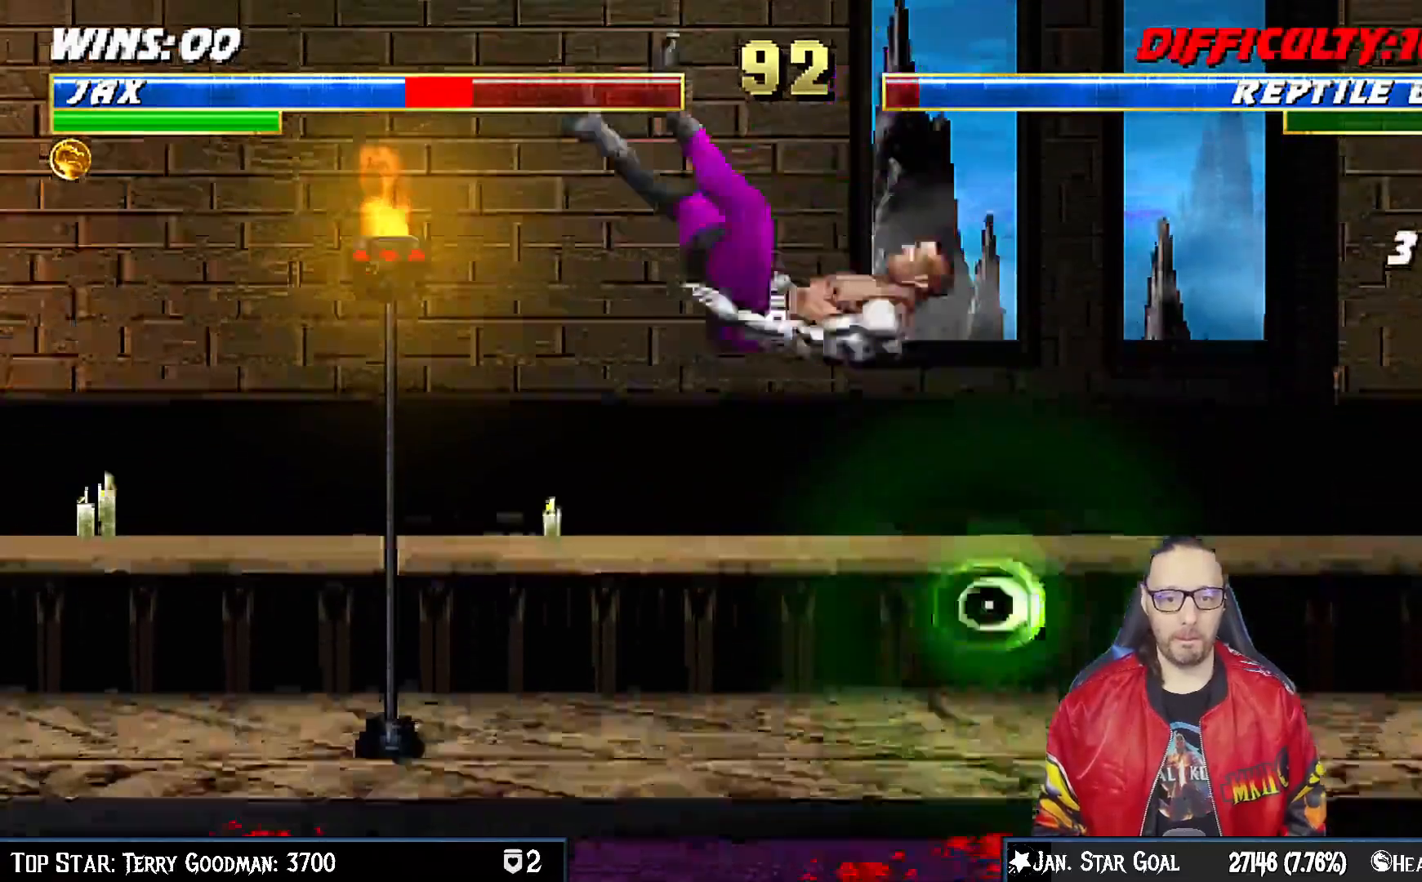
{"buttons": ["DPAD_DOWN"], "left_stick": "center", "right_stick": "center", "events": [[17, "SQUARE", "up"], [50, "DPAD_DOWN", "up"], [83, "DPAD_DOWN", "down"], [100, "R1", "down"], [150, "DPAD_LEFT", "down"], [383, "DPAD_LEFT", "up"], [400, "DPAD_DOWN", "up"], [433, "R1", "up"], [467, "DPAD_DOWN", "down"]]}
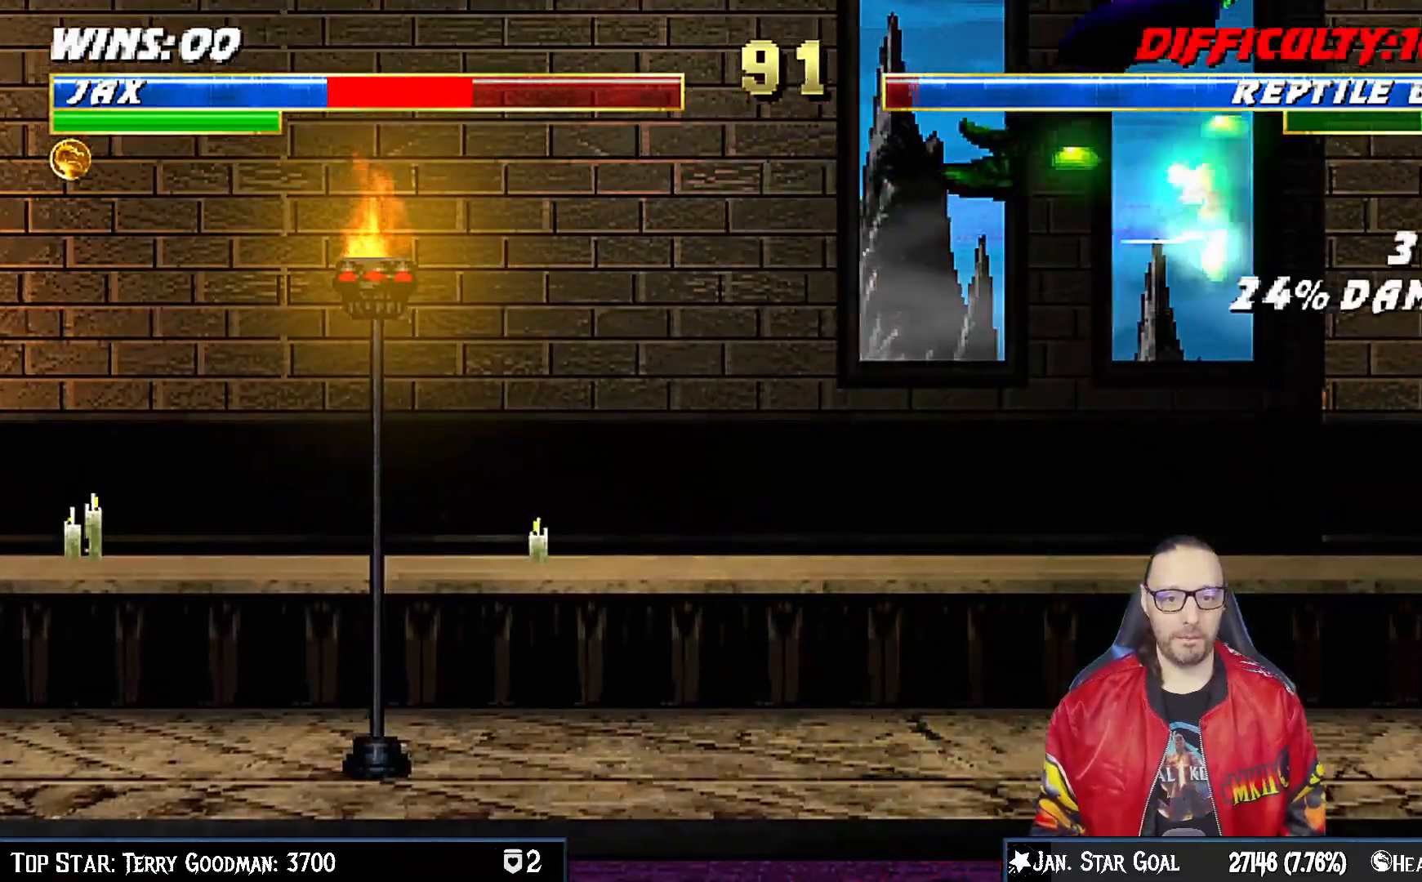
{"buttons": ["R1", "DPAD_DOWN", "DPAD_RIGHT"], "left_stick": "center", "right_stick": "center", "events": [[17, "DPAD_RIGHT", "down"], [50, "R1", "down"], [250, "DPAD_RIGHT", "up"], [250, "R1", "up"], [267, "DPAD_DOWN", "up"], [333, "DPAD_DOWN", "down"], [333, "DPAD_RIGHT", "down"], [350, "R1", "down"]]}